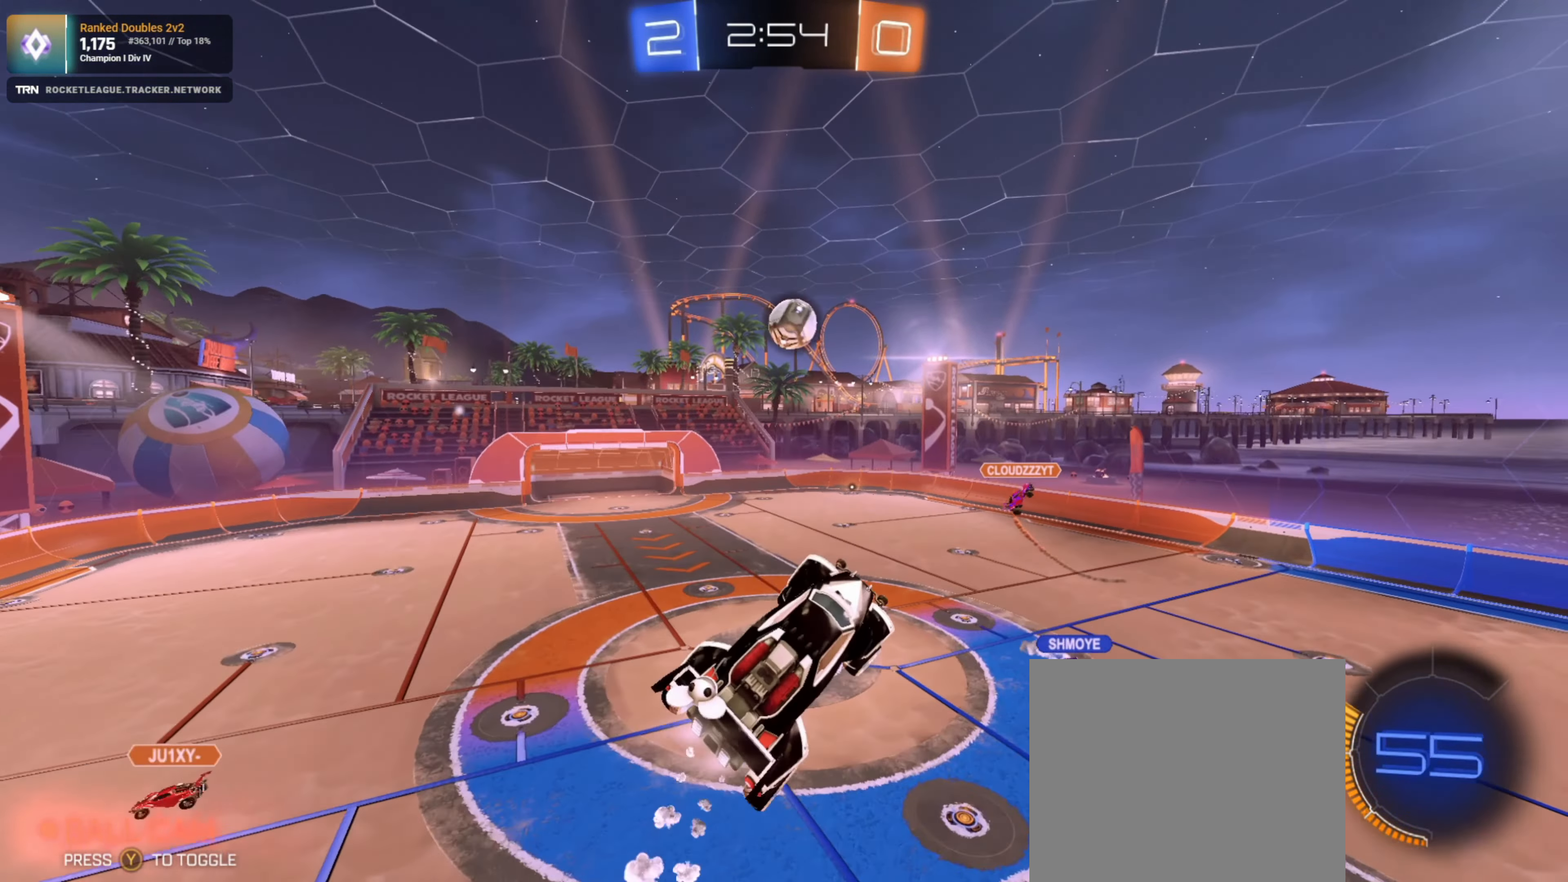
Gameplay with a controller (PlayStation layout); each line is a JSON object with the inputs held at the frame after it. "events" lists button and stick changes between this image and that frame as [ms after this image, input, new state], when the widget could be followed in between.
{"buttons": ["L1", "R1", "R2"], "left_stick": "down-right", "right_stick": "center", "events": [[484, "left_stick", "down-right"]]}
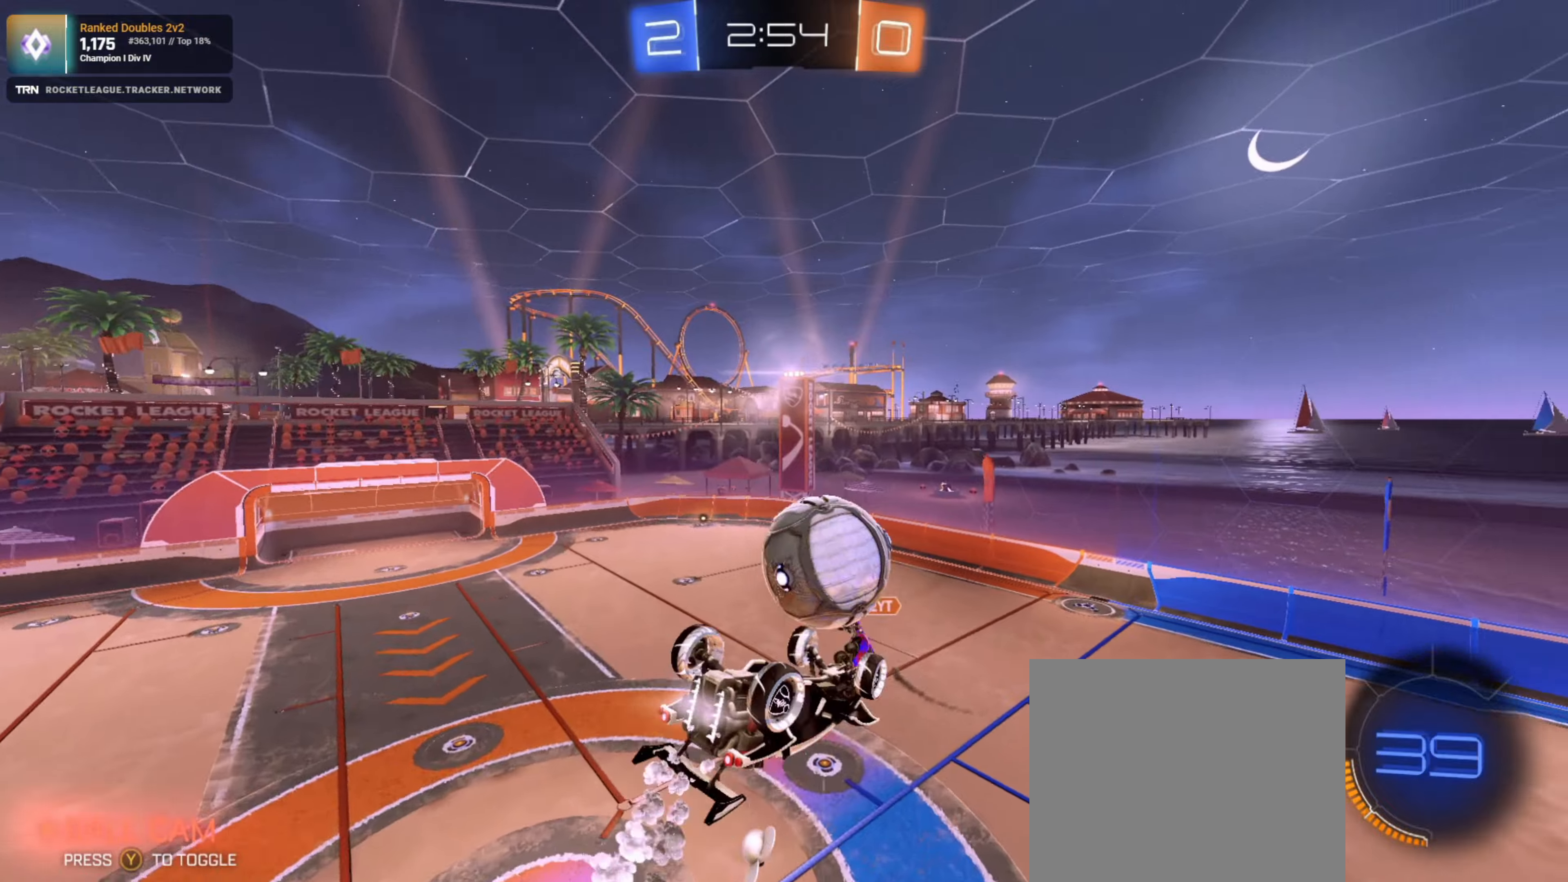
{"buttons": ["L1", "R2"], "left_stick": "down-right", "right_stick": "center", "events": [[184, "R1", "up"]]}
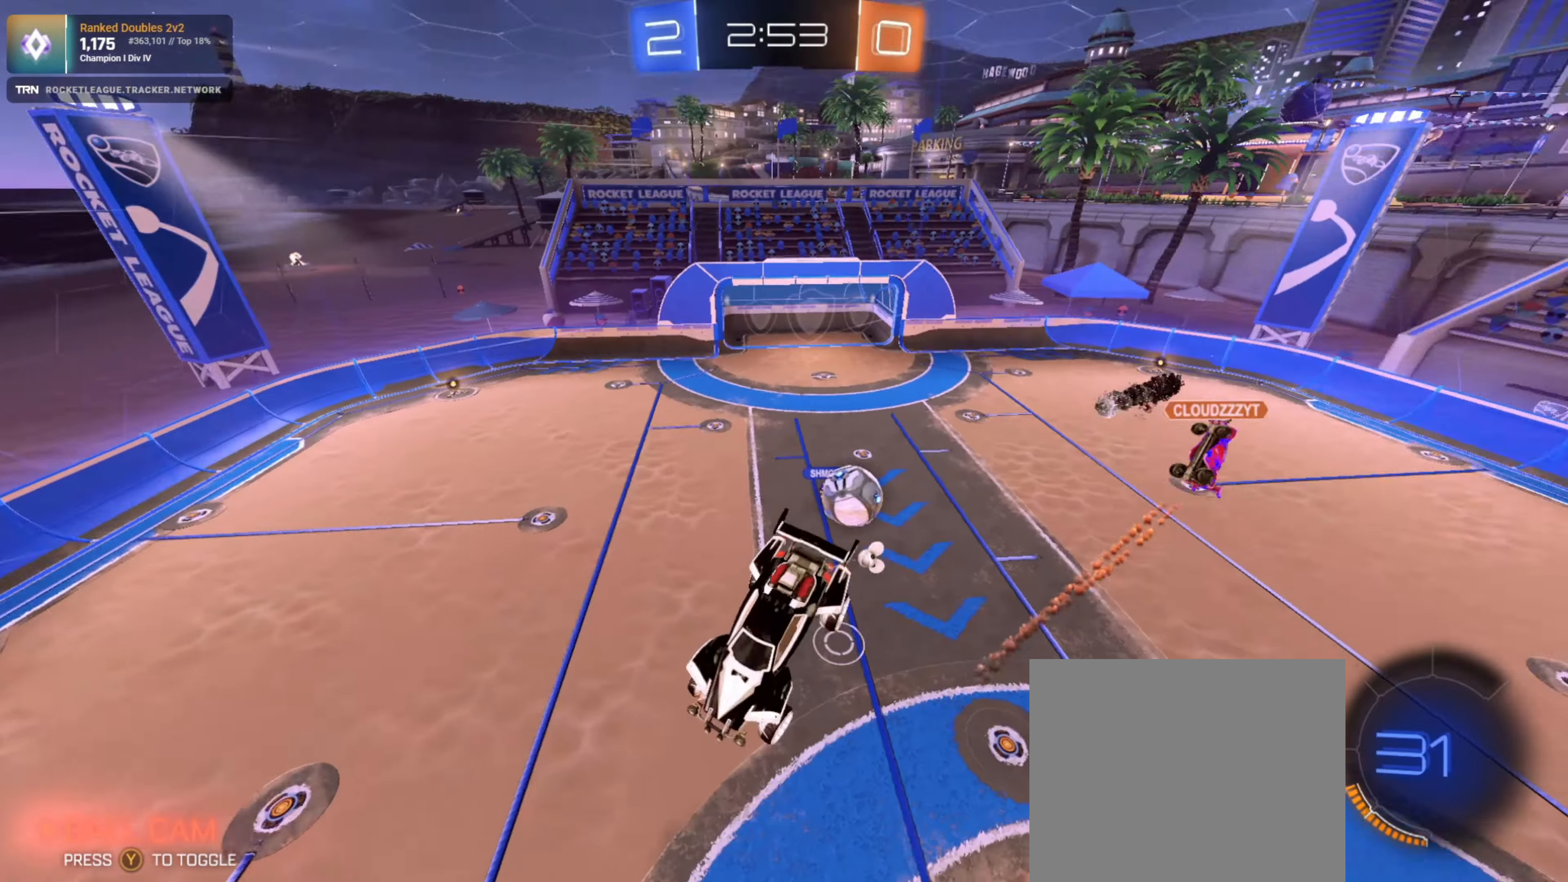
{"buttons": ["L1", "R2"], "left_stick": "left", "right_stick": "center", "events": [[17, "L1", "up"], [34, "left_stick", "center"], [417, "left_stick", "left"], [500, "L1", "down"]]}
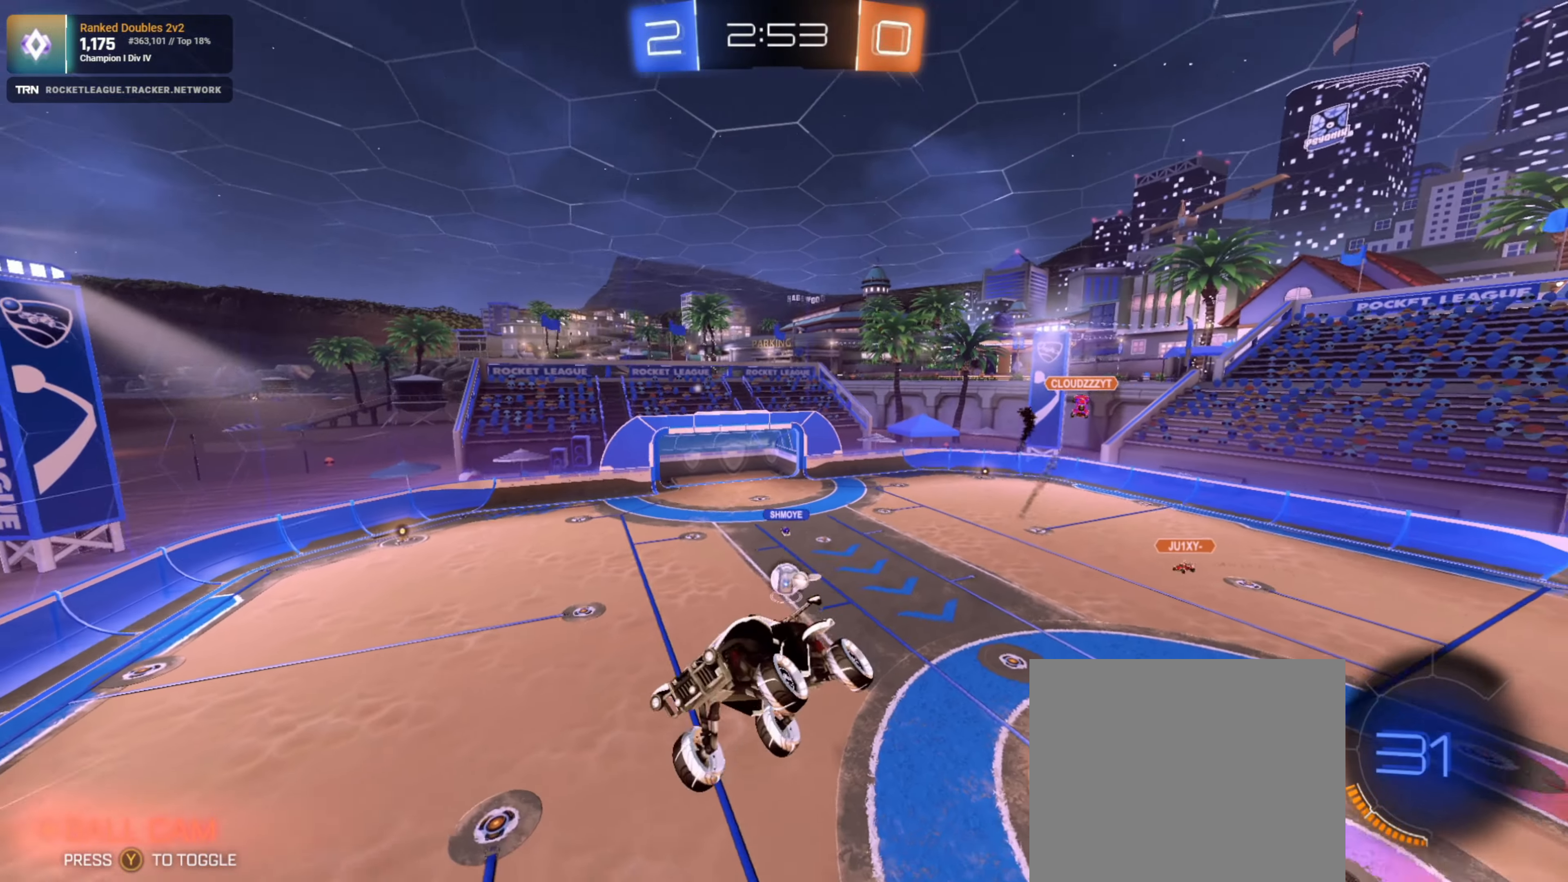
{"buttons": ["R2"], "left_stick": "down-right", "right_stick": "center", "events": [[134, "L1", "up"], [134, "left_stick", "center"], [234, "left_stick", "right"], [450, "left_stick", "down-right"]]}
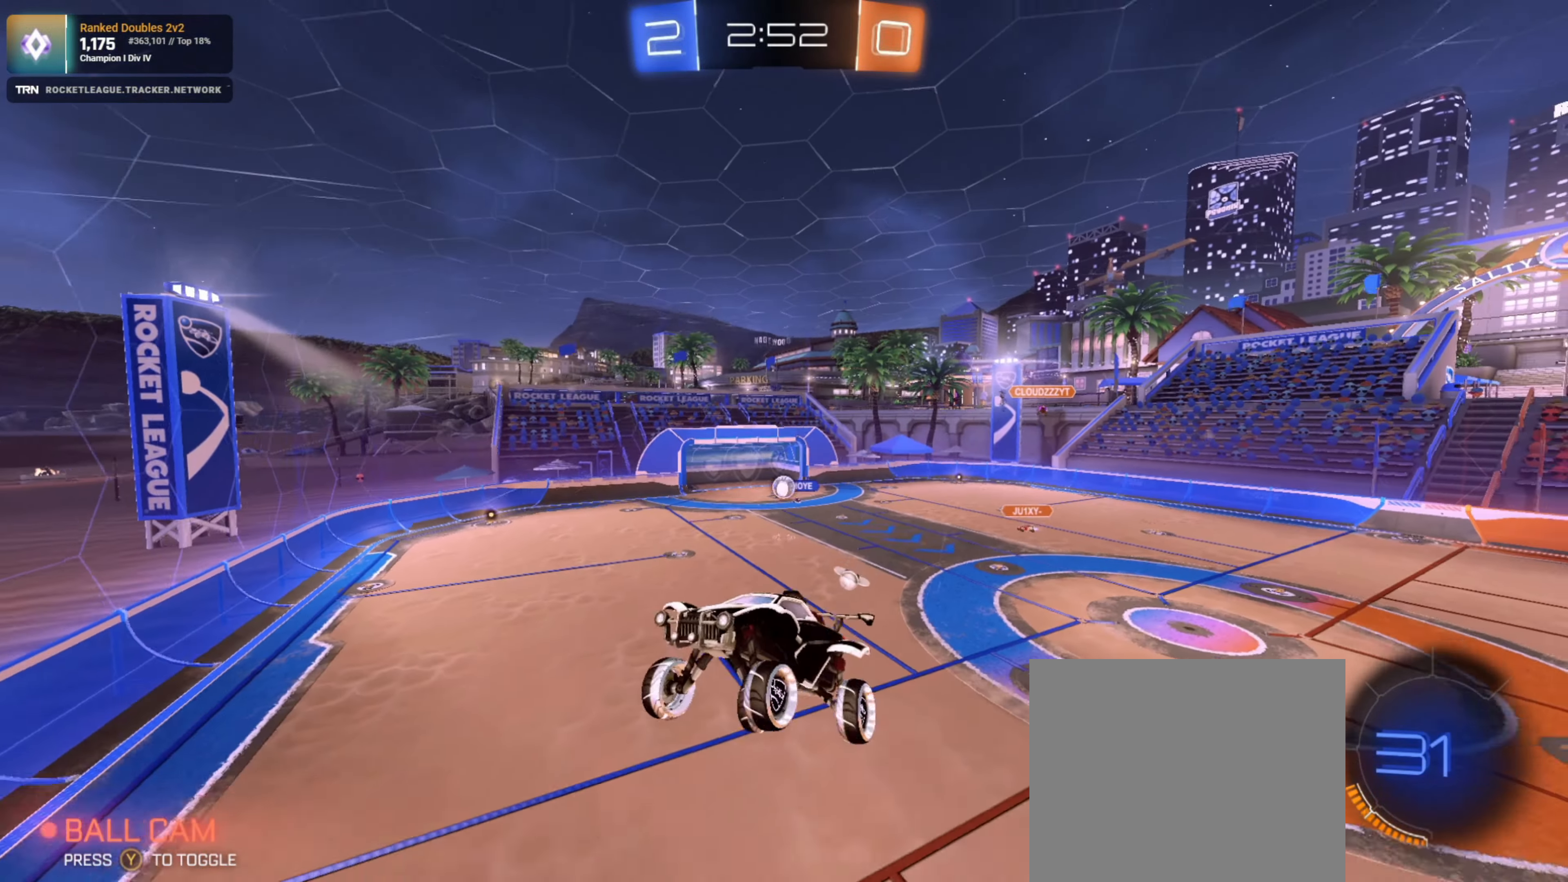
{"buttons": ["R2"], "left_stick": "down-right", "right_stick": "center", "events": [[67, "L1", "down"], [150, "L1", "up"]]}
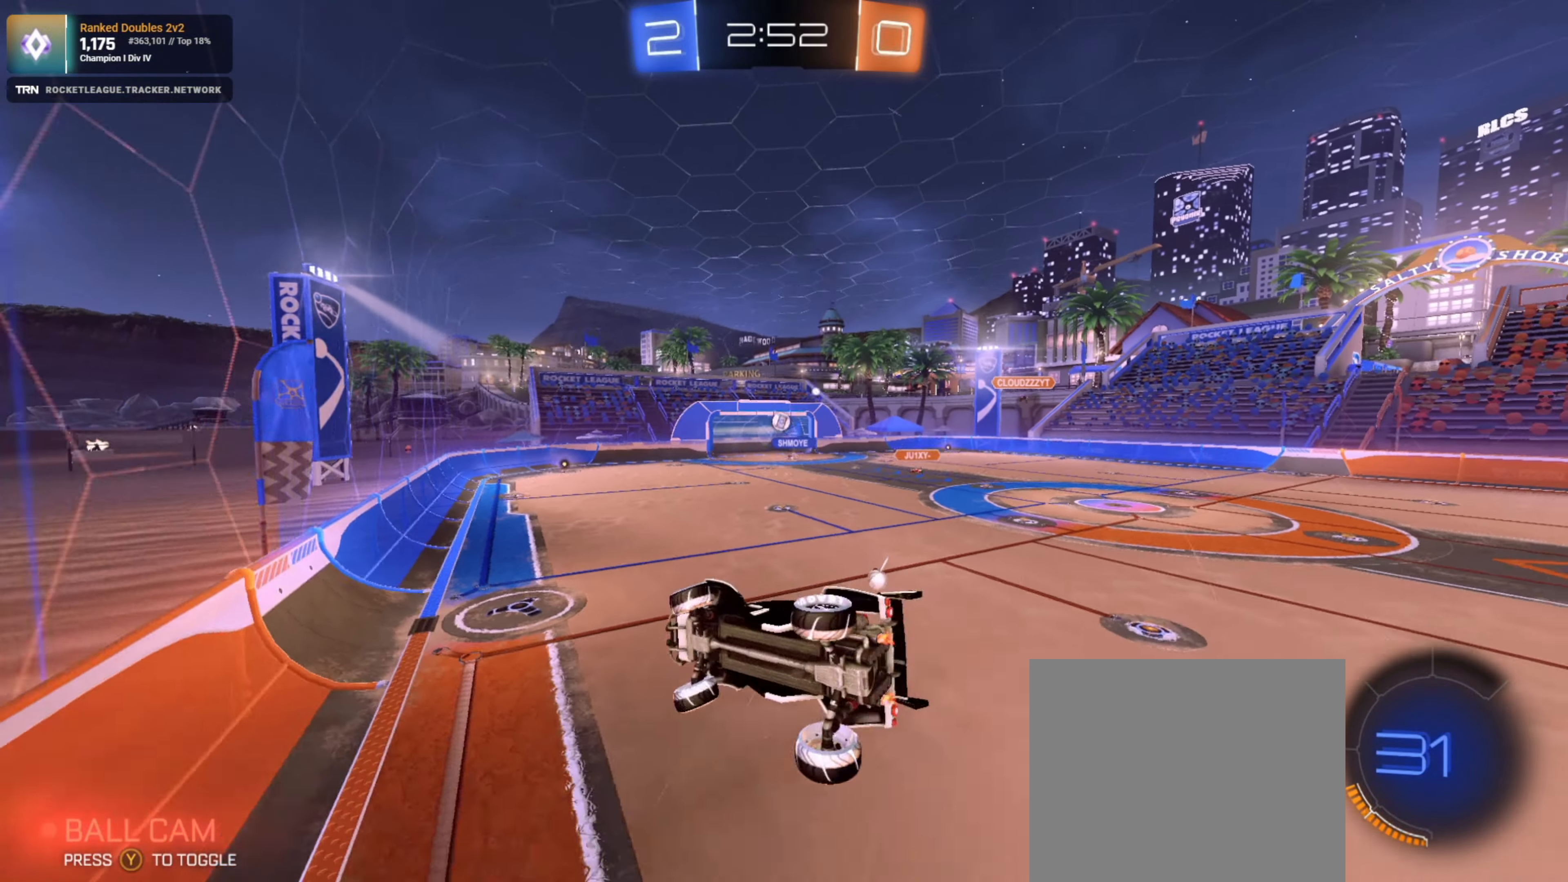
{"buttons": ["R2"], "left_stick": "left", "right_stick": "center", "events": [[217, "left_stick", "center"], [317, "left_stick", "left"]]}
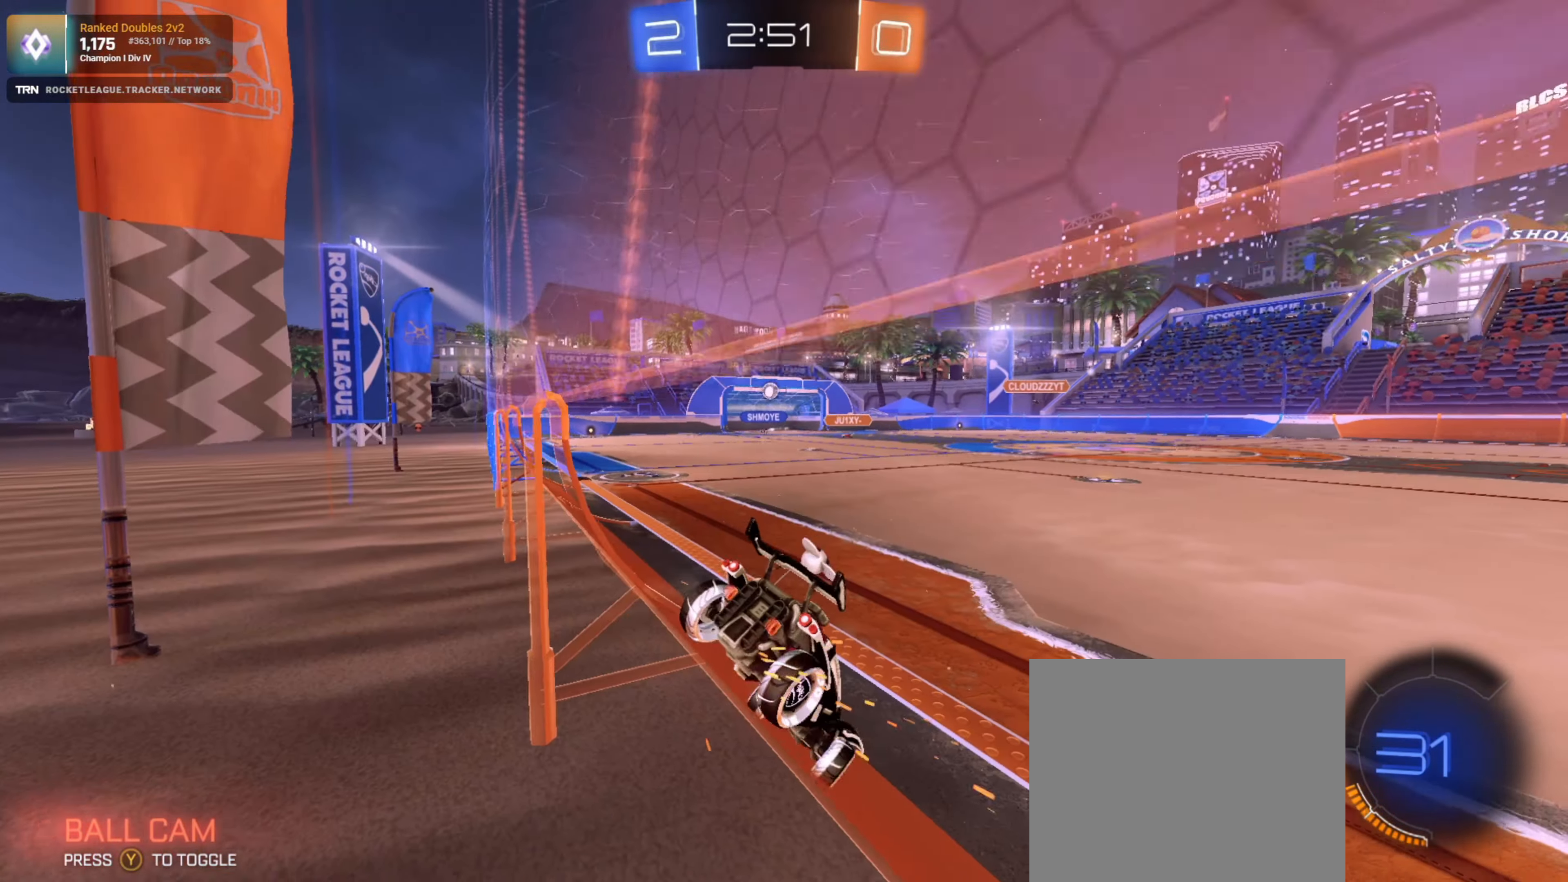
{"buttons": ["R2"], "left_stick": "left", "right_stick": "center", "events": [[367, "left_stick", "center"], [500, "left_stick", "left"]]}
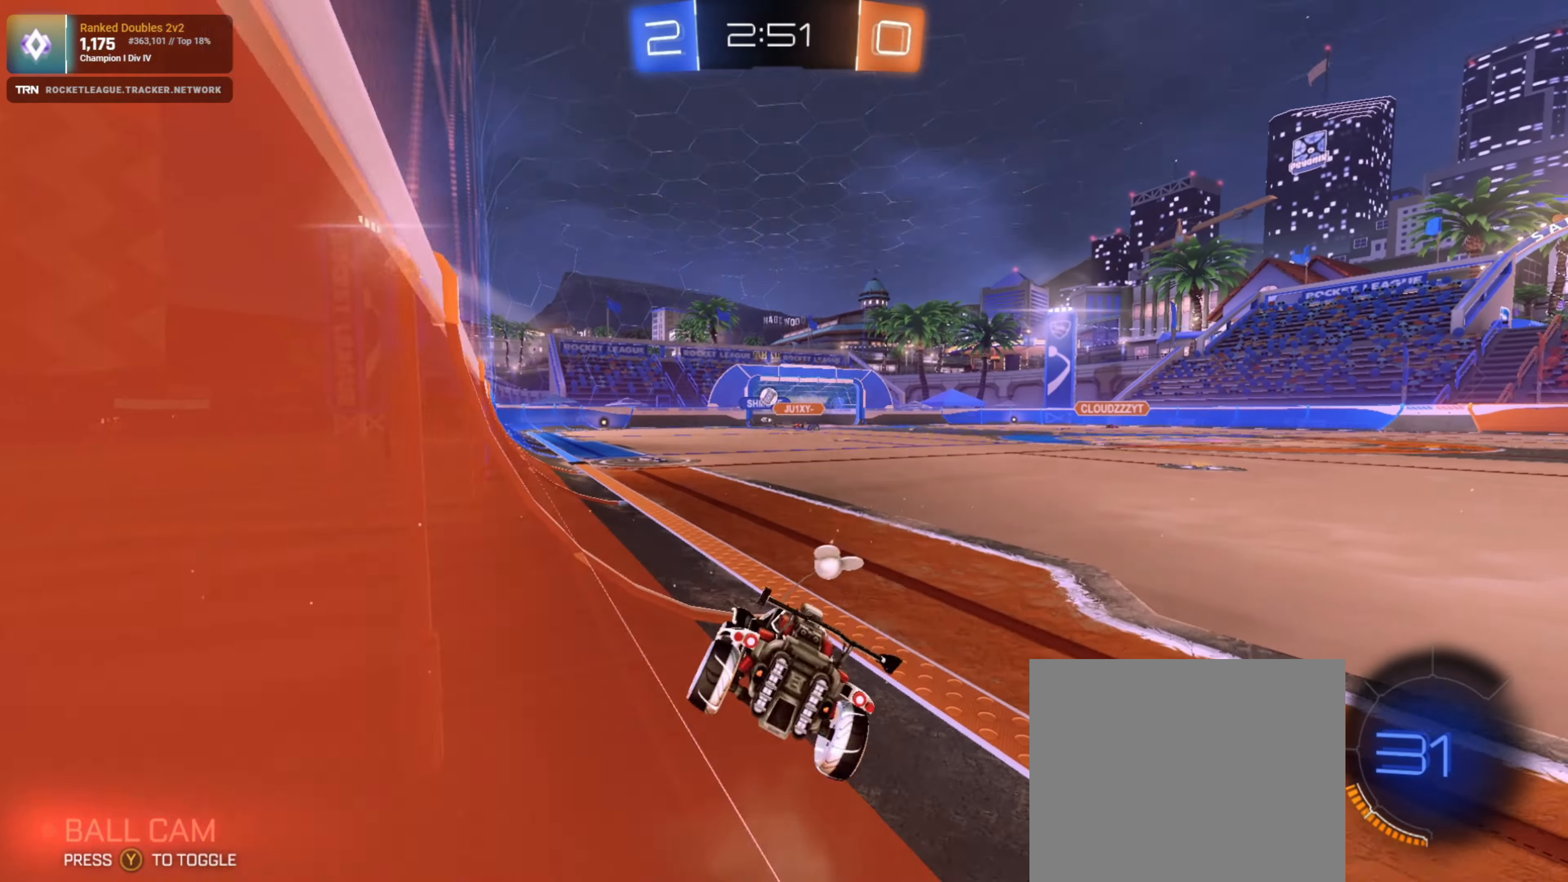
{"buttons": ["R2"], "left_stick": "center", "right_stick": "center", "events": [[117, "left_stick", "center"]]}
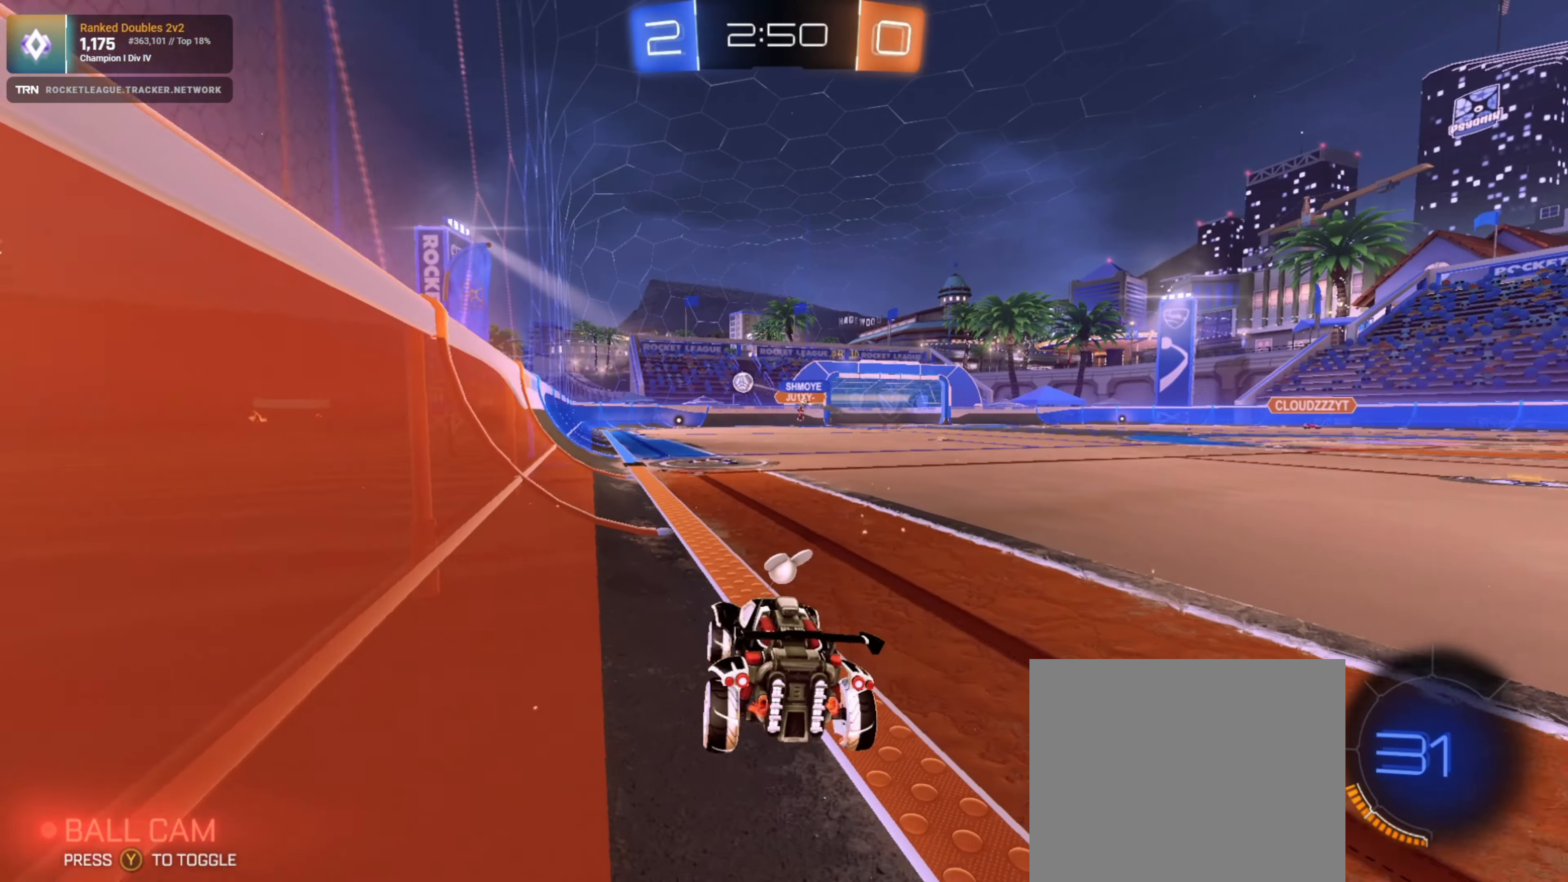
{"buttons": ["R1", "R2"], "left_stick": "right", "right_stick": "center", "events": [[184, "left_stick", "left"], [267, "left_stick", "center"], [334, "R1", "down"], [367, "left_stick", "right"]]}
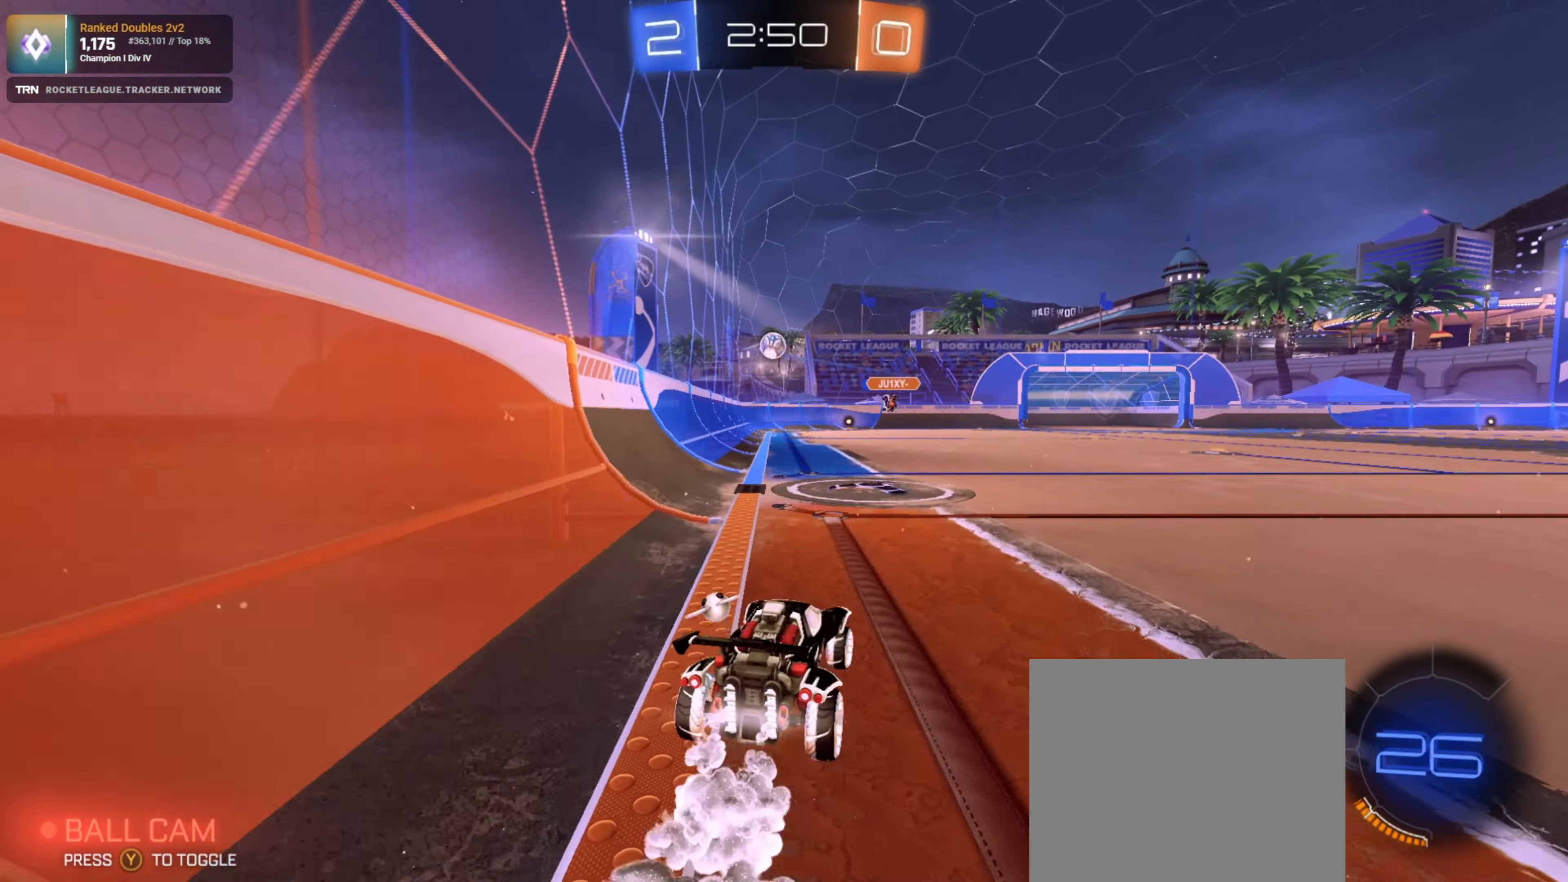
{"buttons": ["R1", "R2"], "left_stick": "right", "right_stick": "center", "events": [[234, "left_stick", "center"], [484, "left_stick", "right"]]}
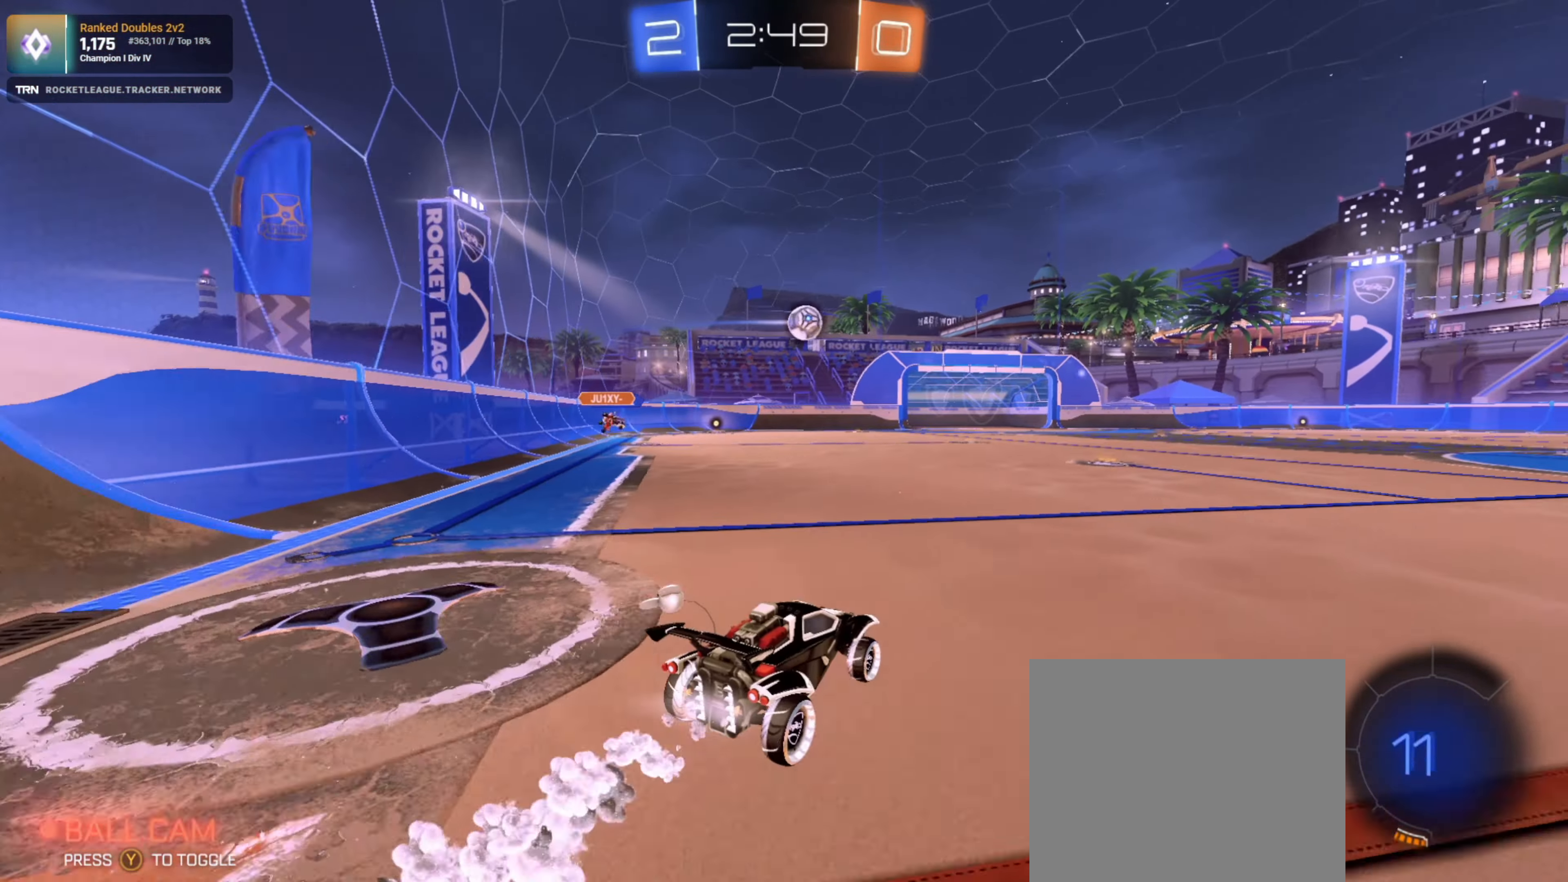
{"buttons": ["R1", "R2"], "left_stick": "center", "right_stick": "center", "events": [[100, "left_stick", "center"]]}
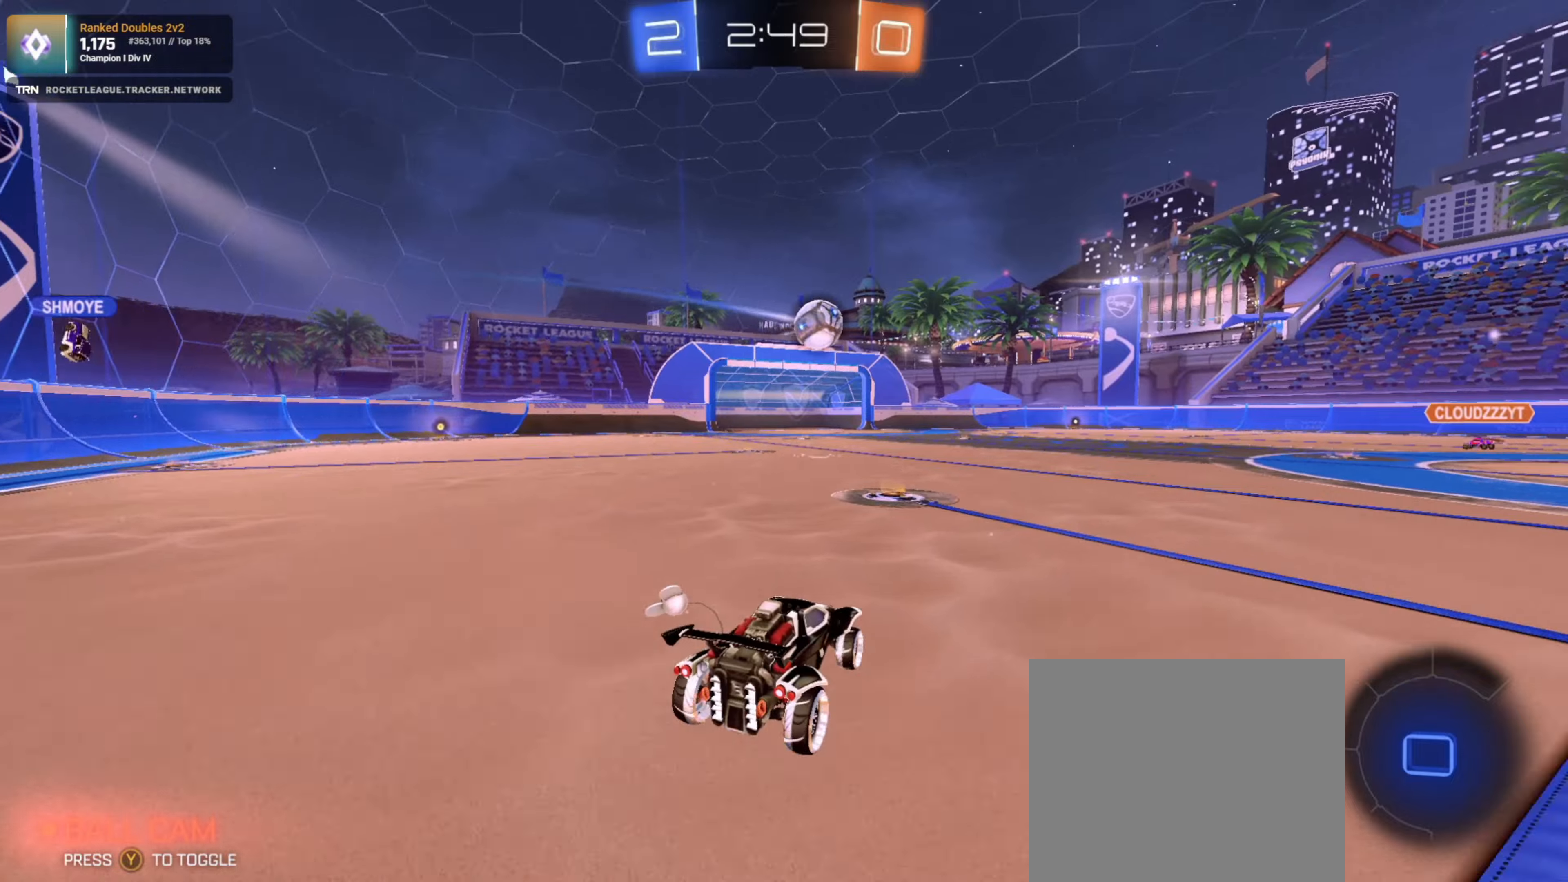
{"buttons": ["R1", "R2"], "left_stick": "left", "right_stick": "center", "events": [[150, "R1", "up"], [250, "left_stick", "left"], [400, "R1", "down"]]}
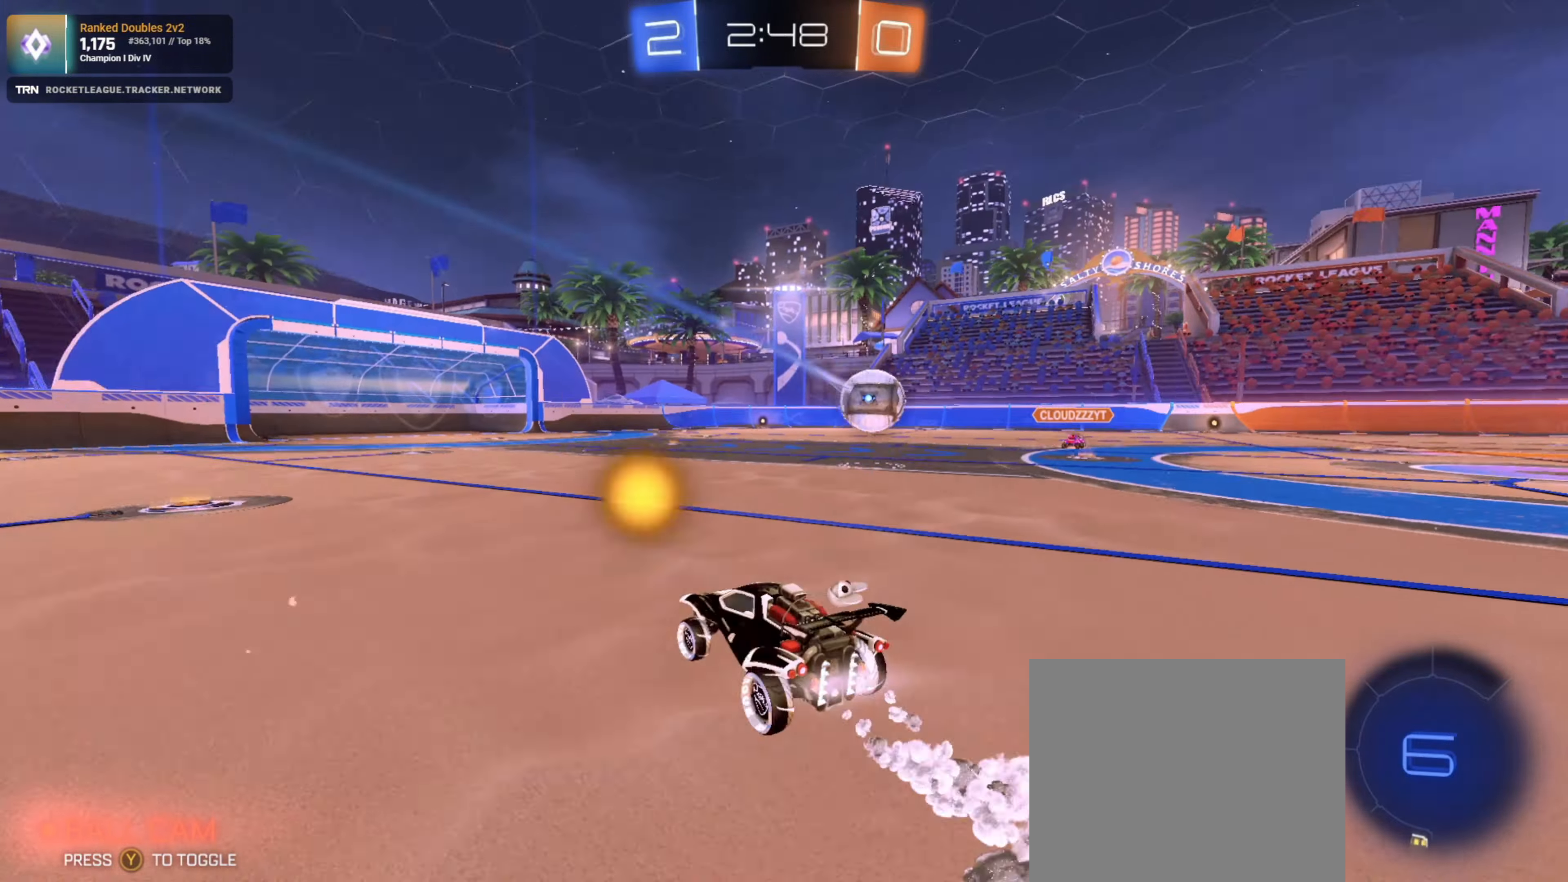
{"buttons": ["R2"], "left_stick": "right", "right_stick": "center", "events": [[116, "left_stick", "center"], [233, "R1", "up"], [500, "left_stick", "right"]]}
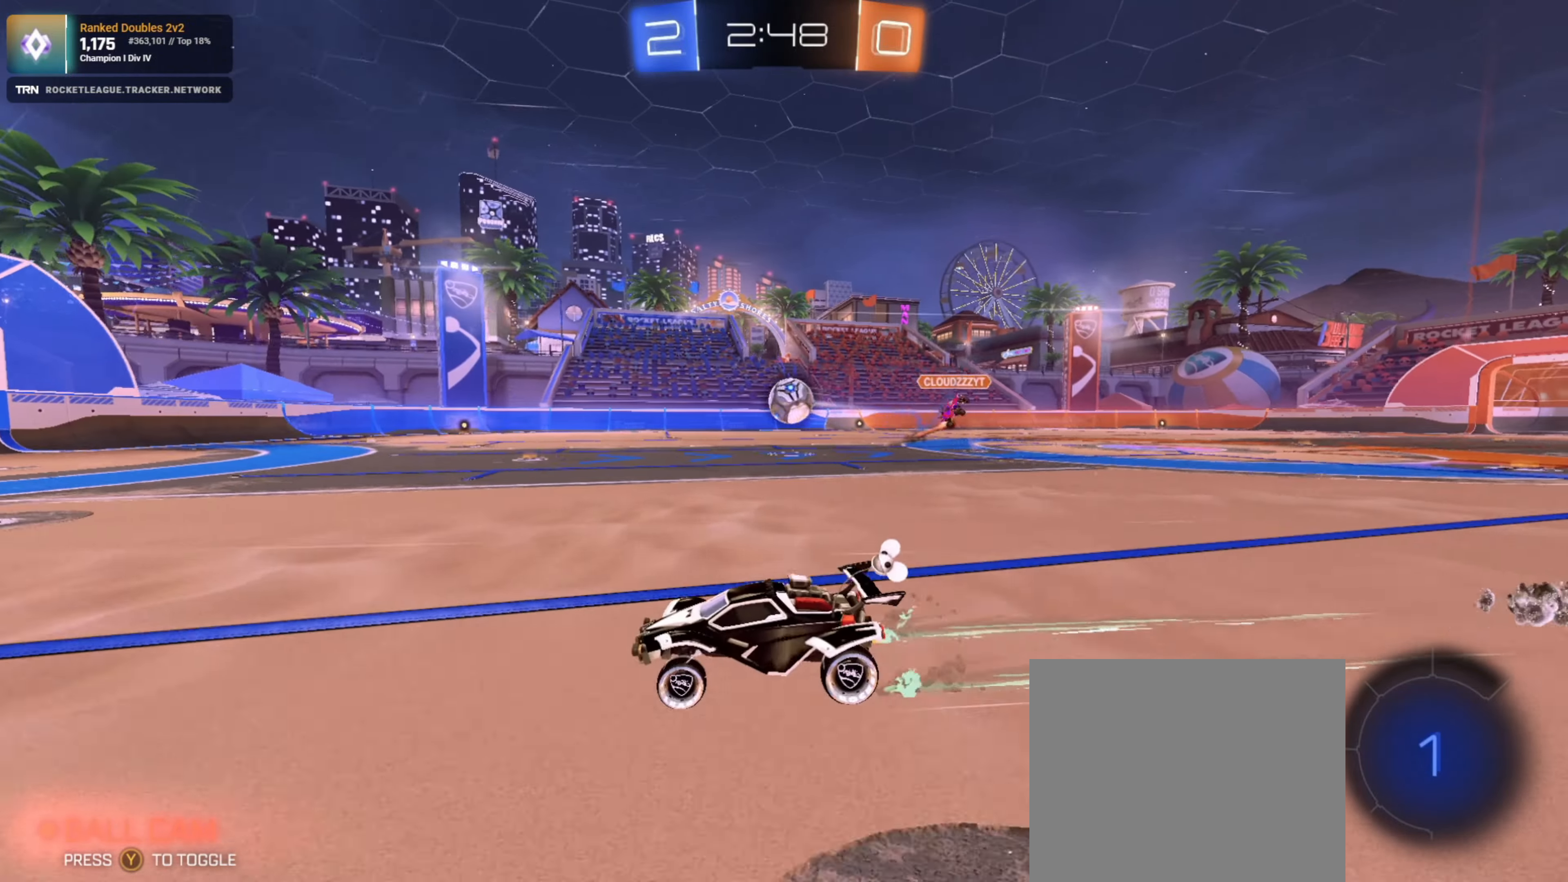
{"buttons": ["R1", "R2"], "left_stick": "center", "right_stick": "center", "events": [[183, "R1", "down"], [400, "left_stick", "center"]]}
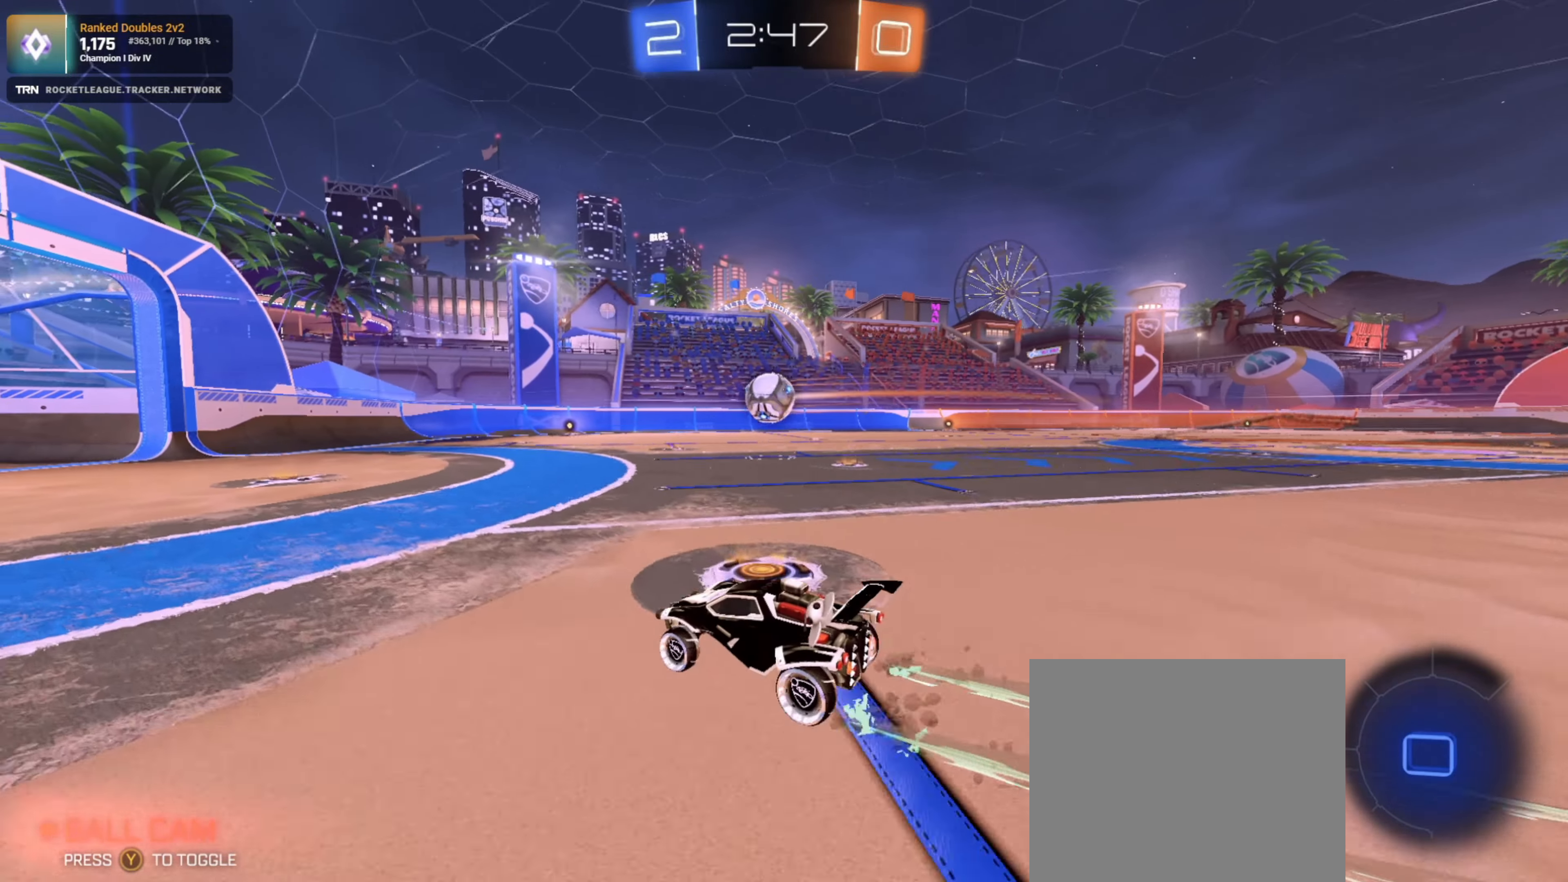
{"buttons": ["CROSS", "R1", "R2"], "left_stick": "down-right", "right_stick": "center", "events": [[416, "left_stick", "down-right"], [500, "CROSS", "down"]]}
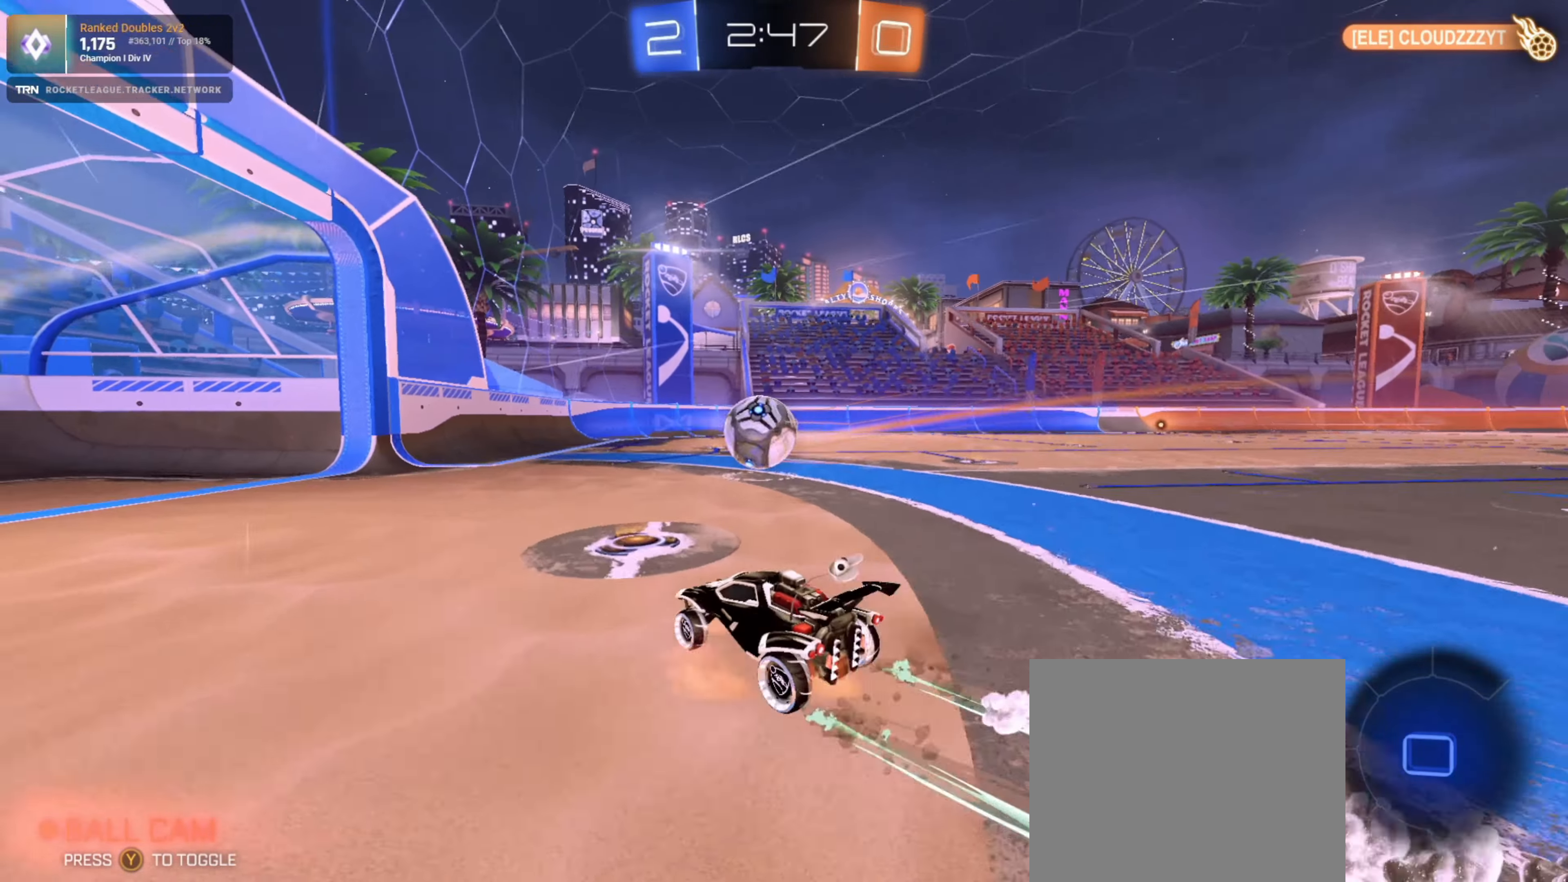
{"buttons": ["CROSS", "L1", "R1", "R2"], "left_stick": "up-left", "right_stick": "center", "events": [[100, "left_stick", "down-left"], [150, "CROSS", "up"], [150, "L1", "down"], [200, "left_stick", "up-left"], [300, "CROSS", "down"]]}
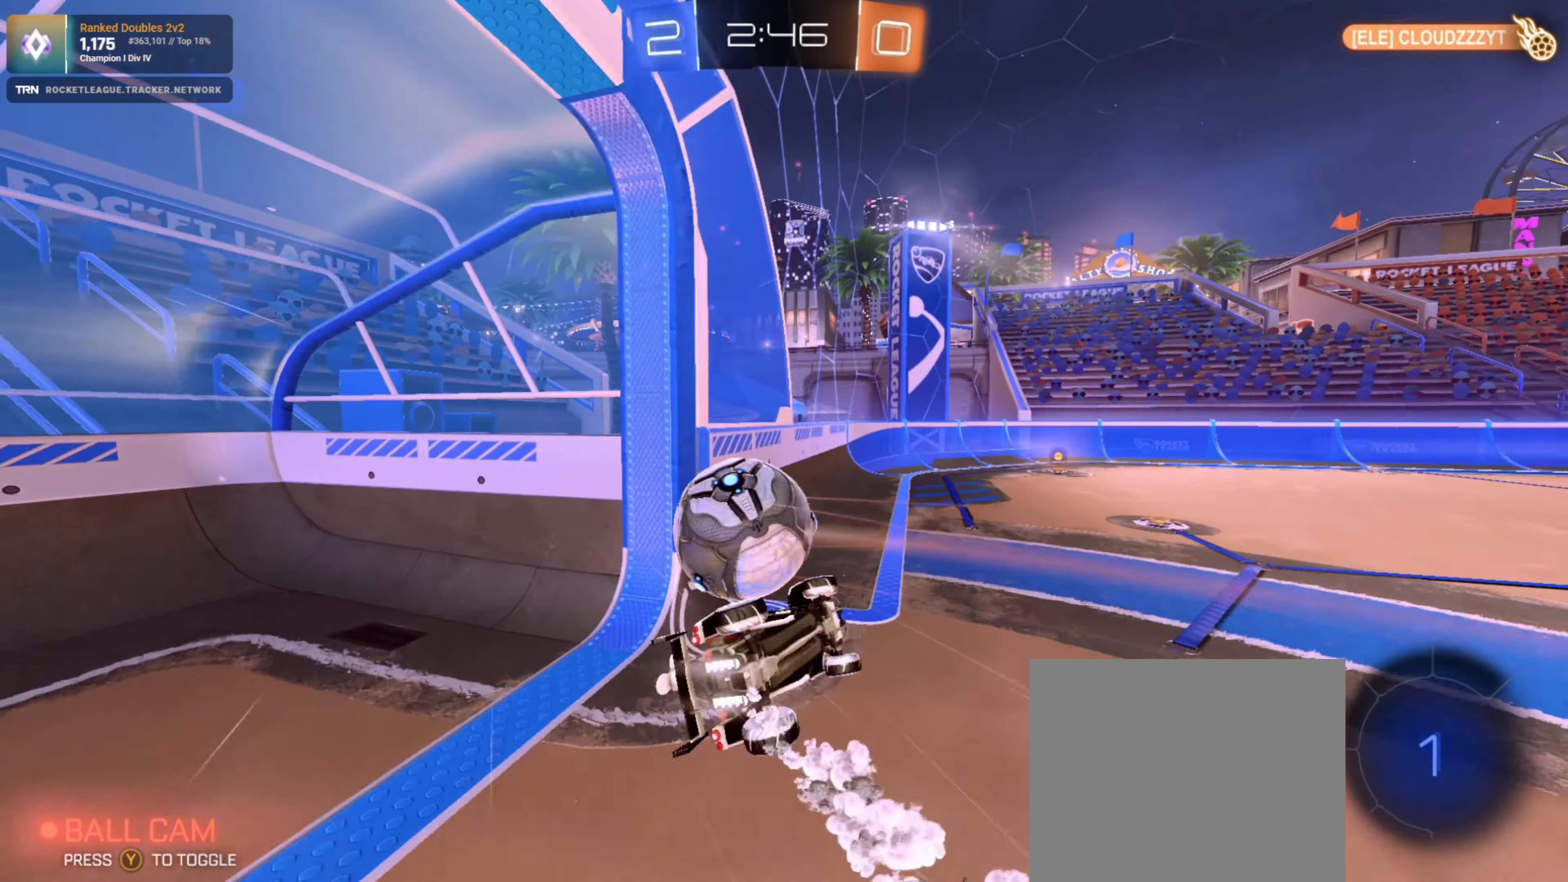
{"buttons": ["L2"], "left_stick": "down-right", "right_stick": "center", "events": [[100, "CROSS", "up"], [100, "L1", "up"], [100, "R1", "up"], [150, "left_stick", "center"], [416, "R2", "up"], [483, "L2", "down"], [483, "left_stick", "down-right"]]}
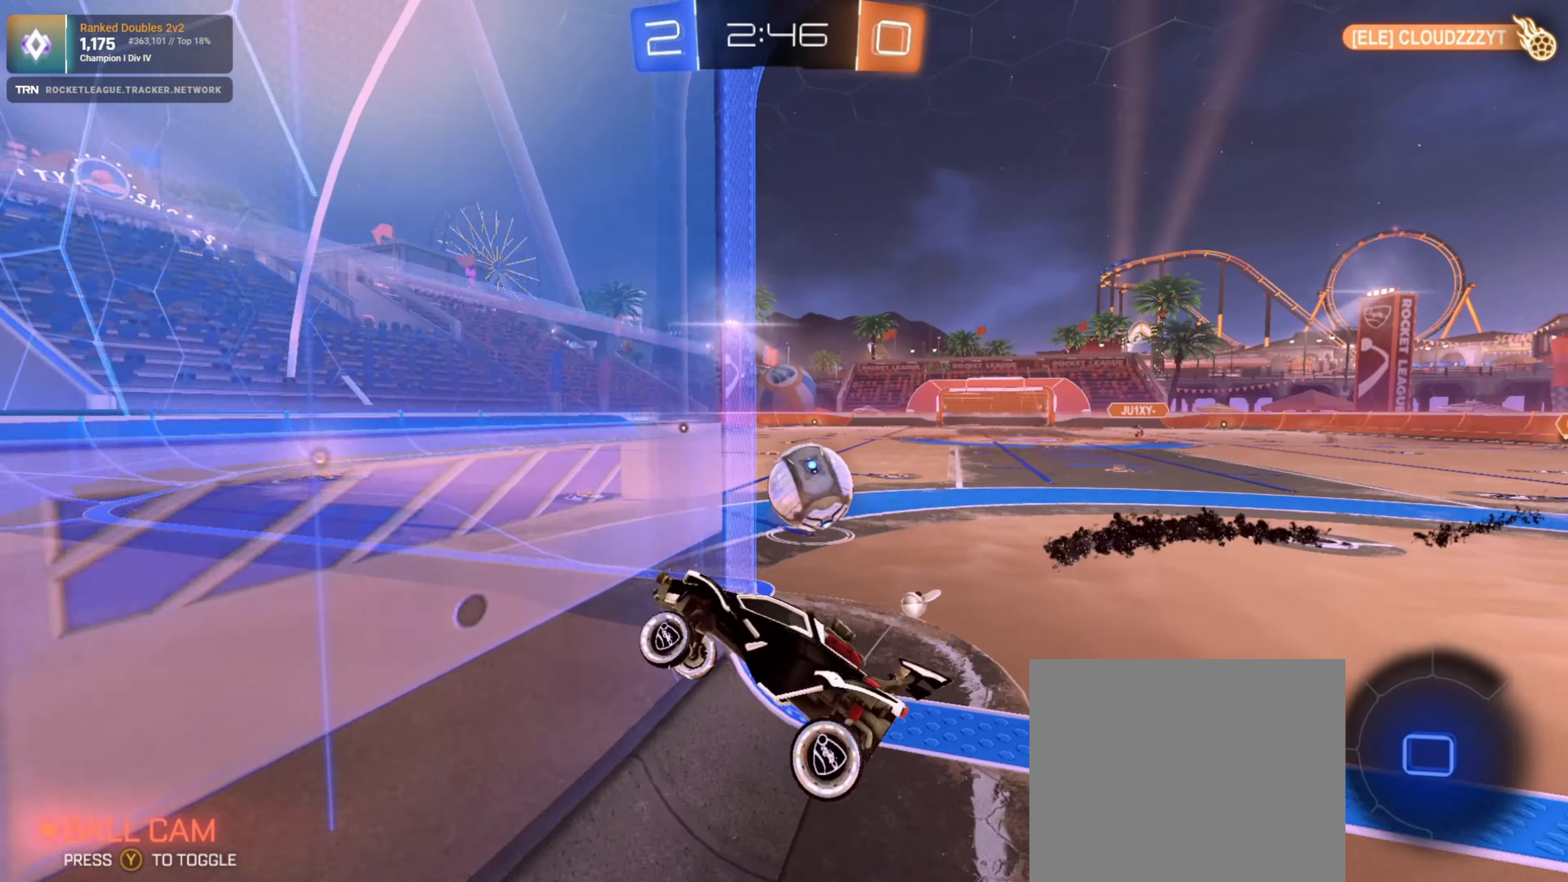
{"buttons": ["L2"], "left_stick": "up-left", "right_stick": "center", "events": [[50, "left_stick", "center"], [166, "left_stick", "up-left"]]}
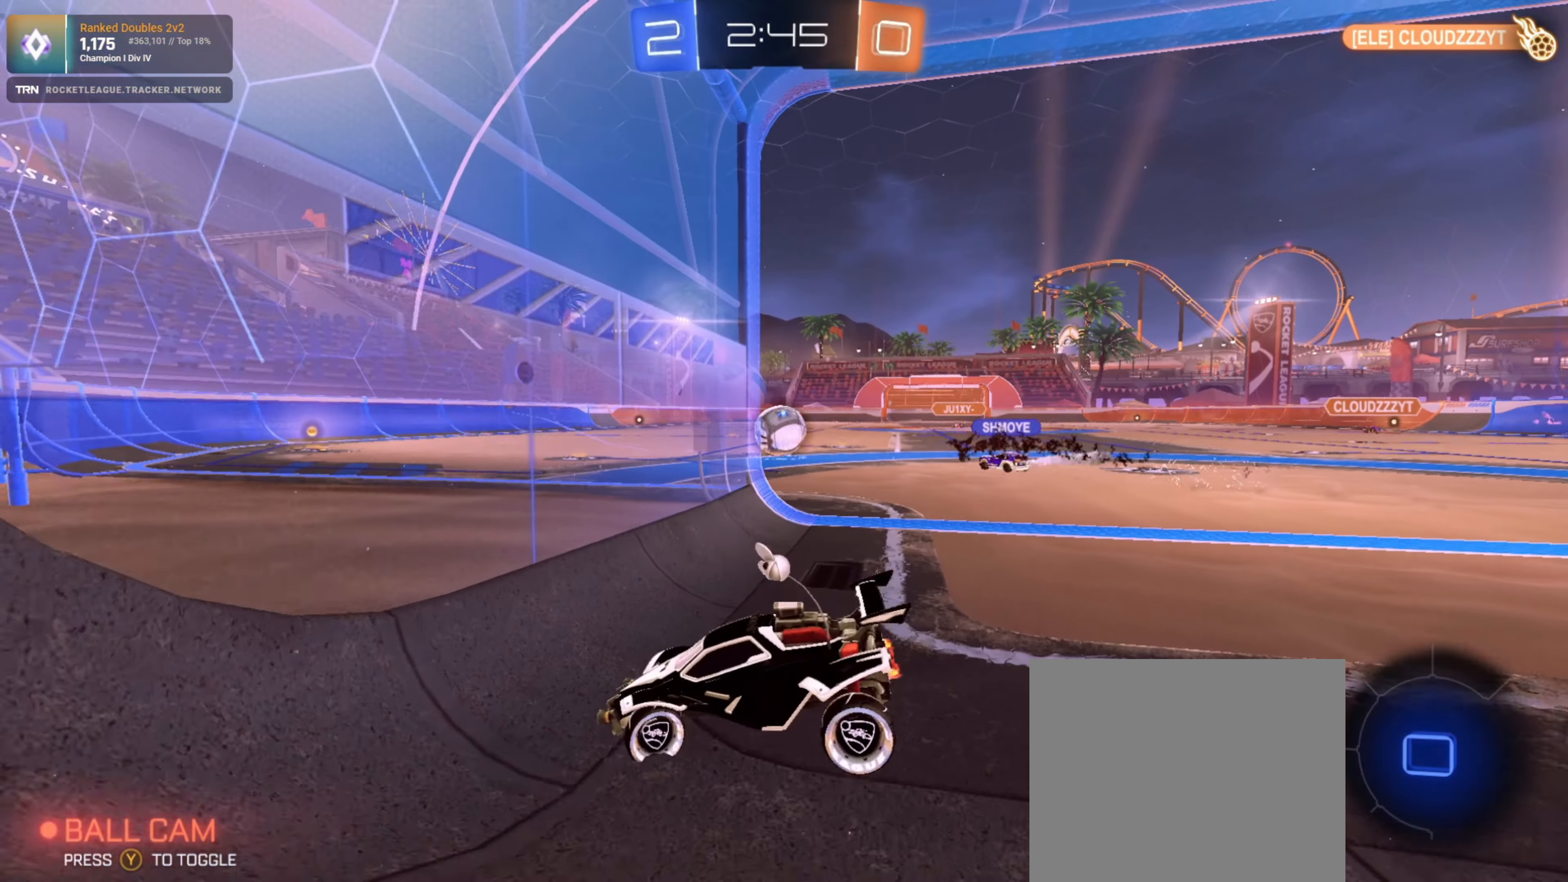
{"buttons": ["R2"], "left_stick": "right", "right_stick": "center", "events": [[50, "L1", "down"], [316, "L2", "up"], [316, "R2", "down"], [350, "L1", "up"], [350, "left_stick", "up-right"], [416, "left_stick", "right"]]}
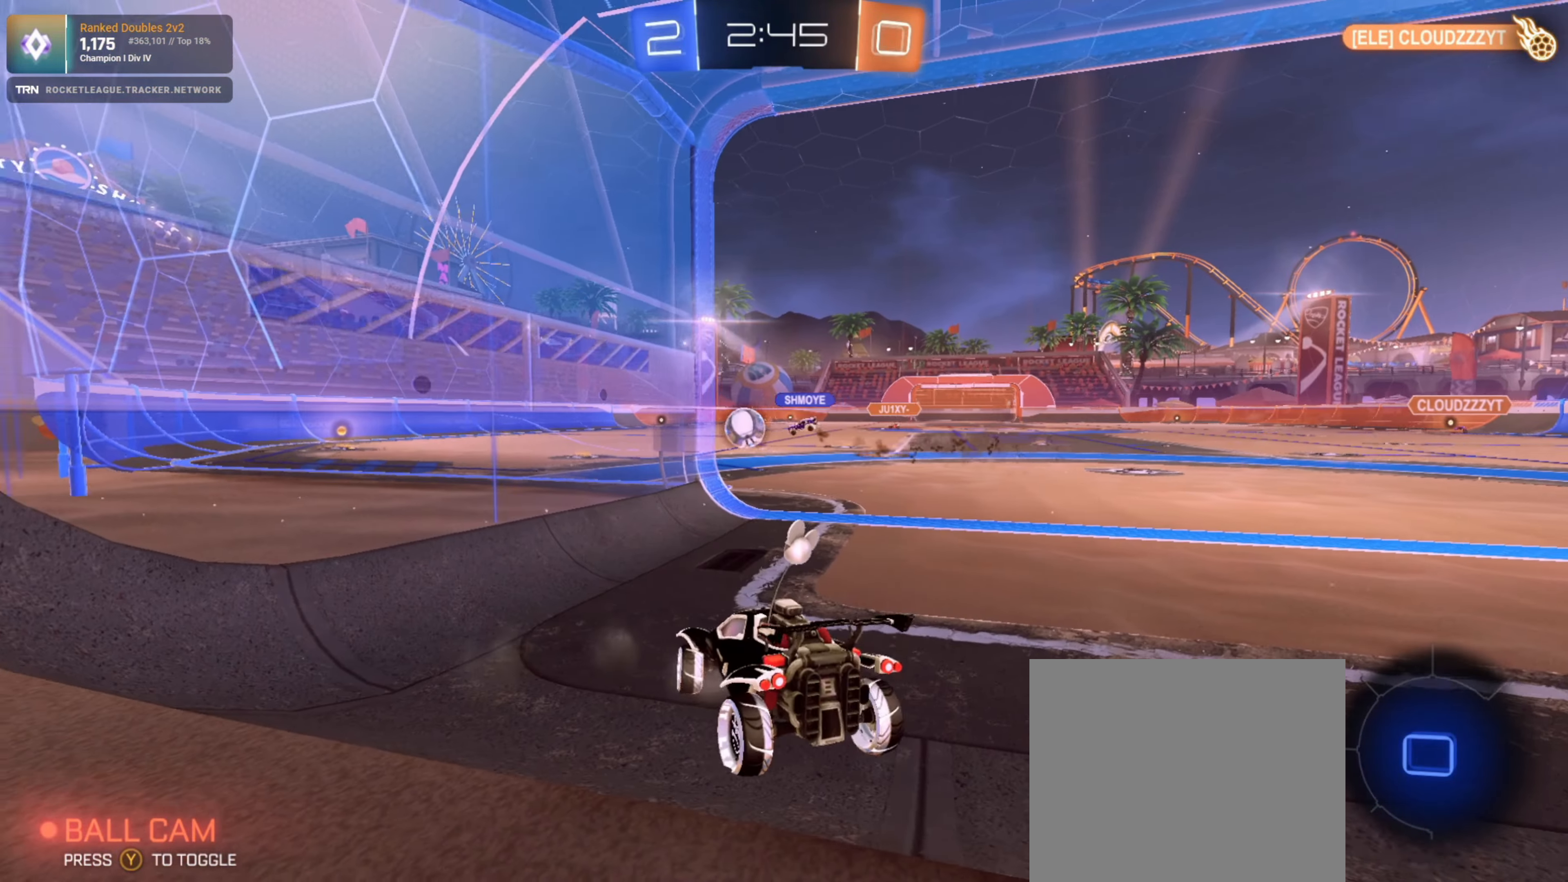
{"buttons": ["R2"], "left_stick": "center", "right_stick": "center", "events": [[433, "left_stick", "center"]]}
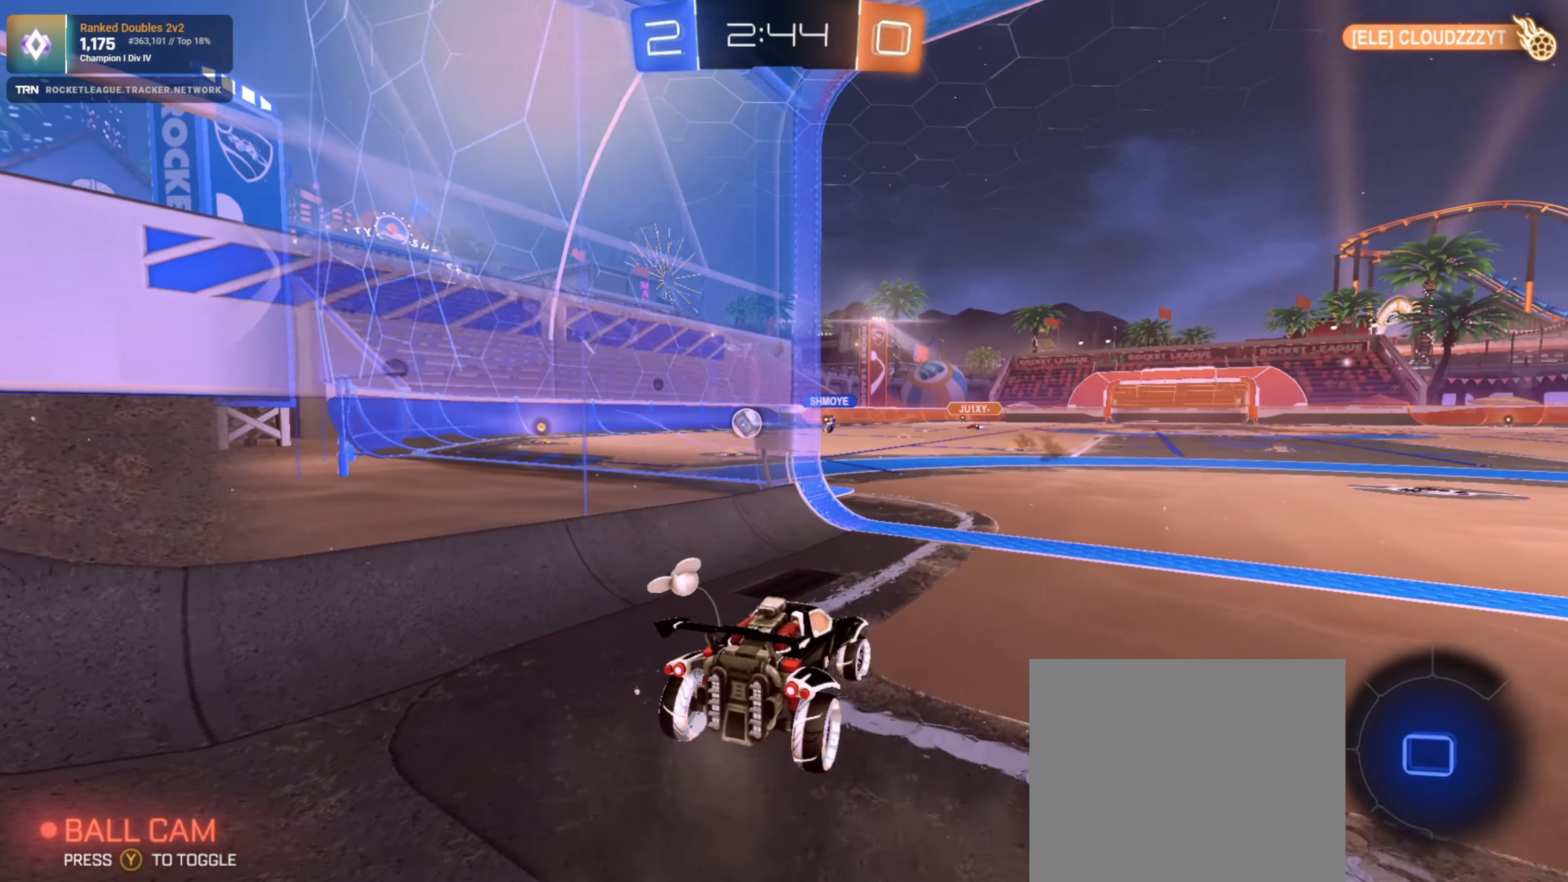
{"buttons": ["R2"], "left_stick": "left", "right_stick": "center", "events": [[483, "left_stick", "left"]]}
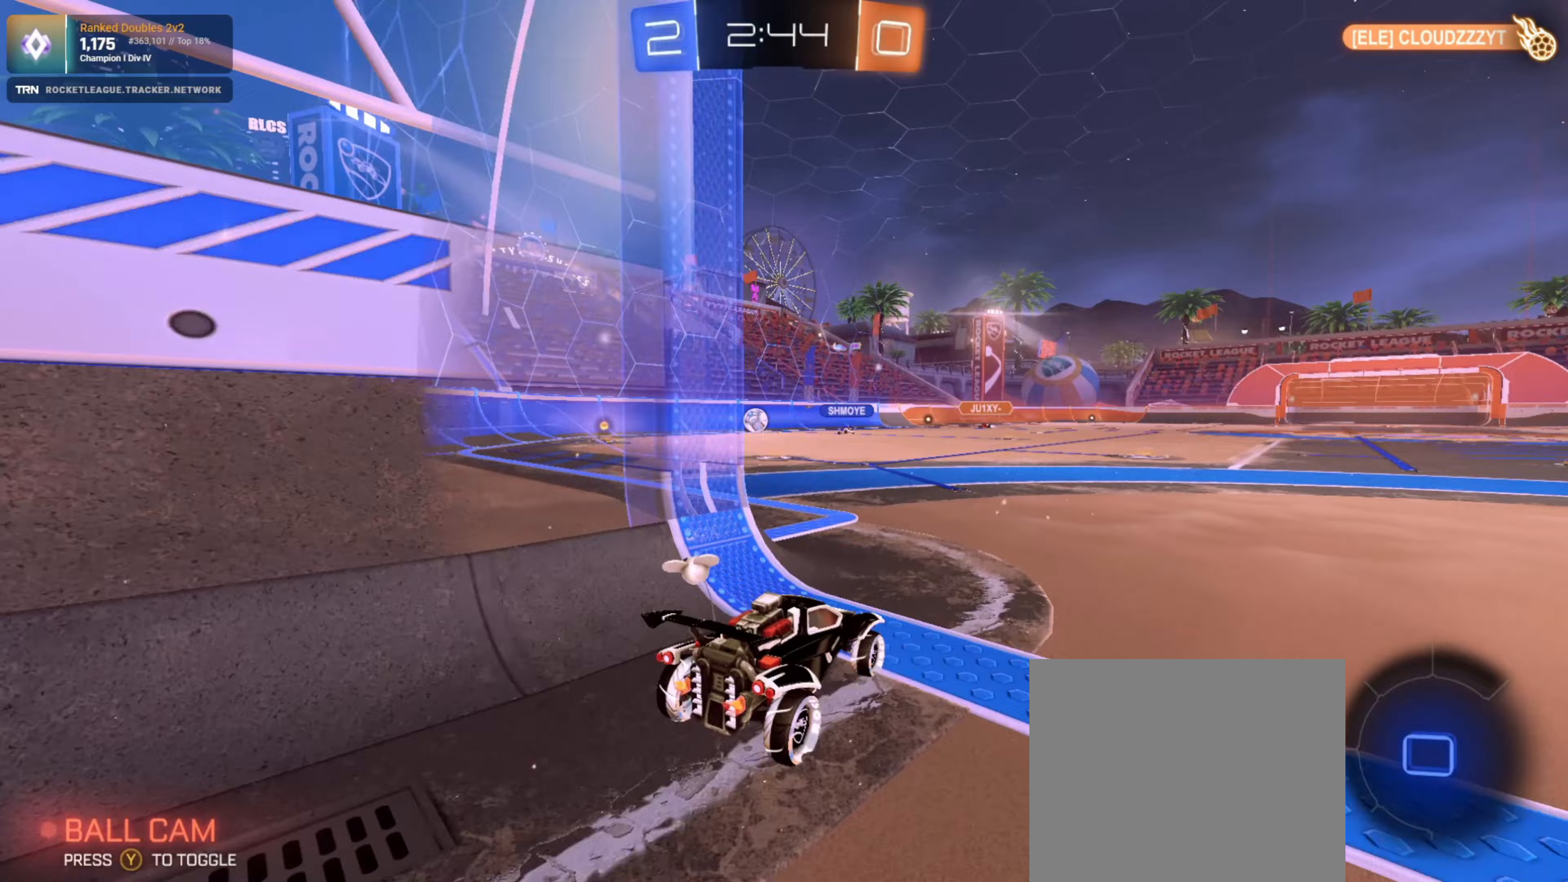
{"buttons": ["R2"], "left_stick": "center", "right_stick": "center", "events": [[50, "L1", "down"], [183, "L1", "up"], [183, "left_stick", "center"], [367, "left_stick", "left"], [467, "left_stick", "center"]]}
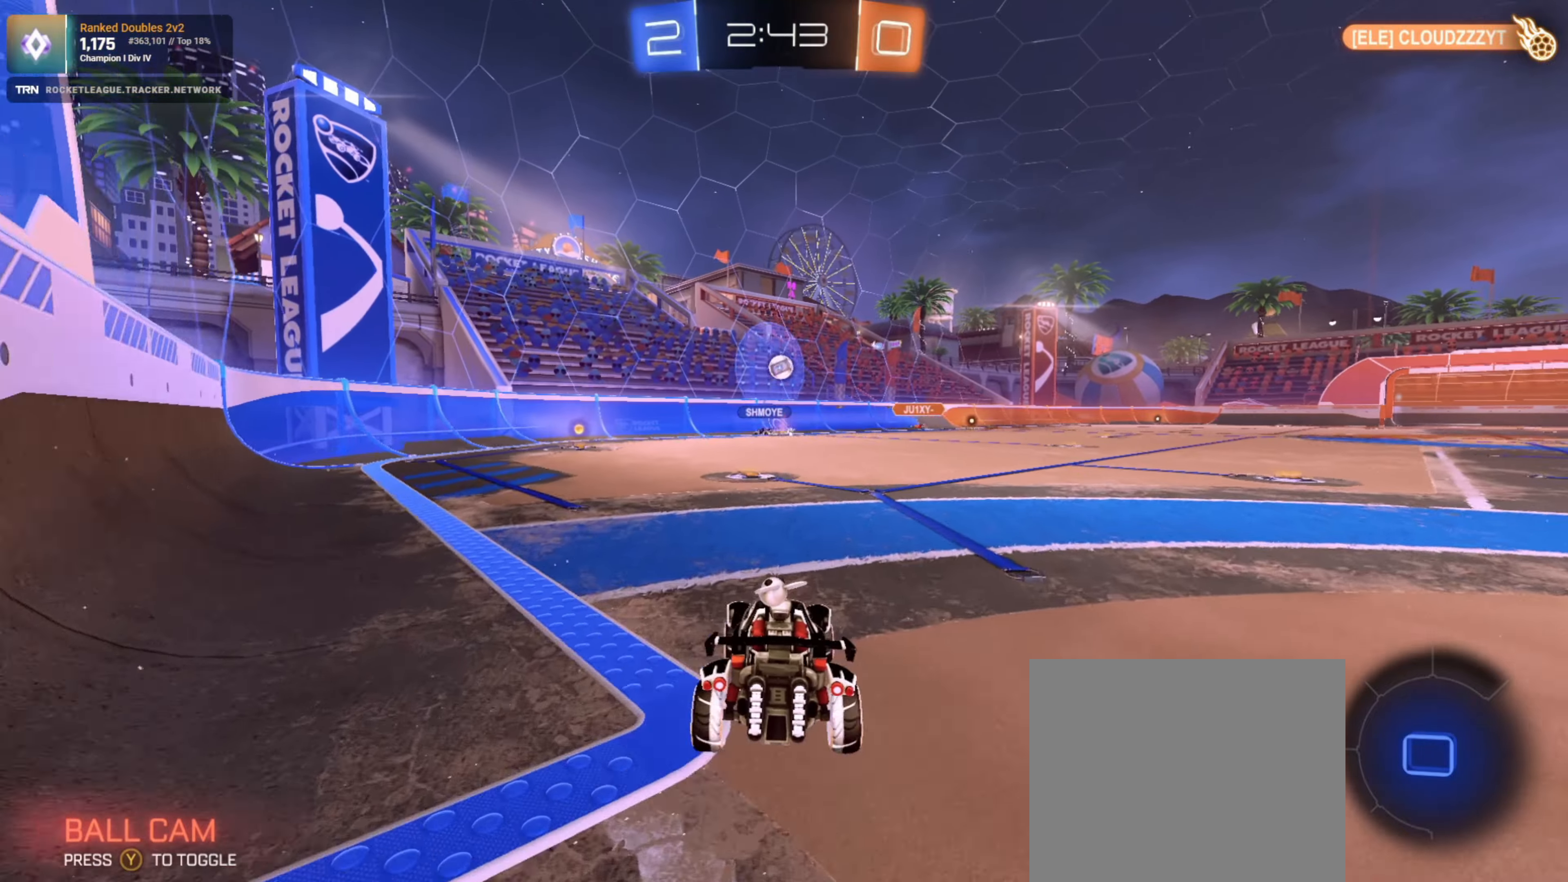
{"buttons": ["R1", "R2"], "left_stick": "center", "right_stick": "center", "events": [[33, "R1", "down"], [317, "left_stick", "left"], [433, "left_stick", "center"]]}
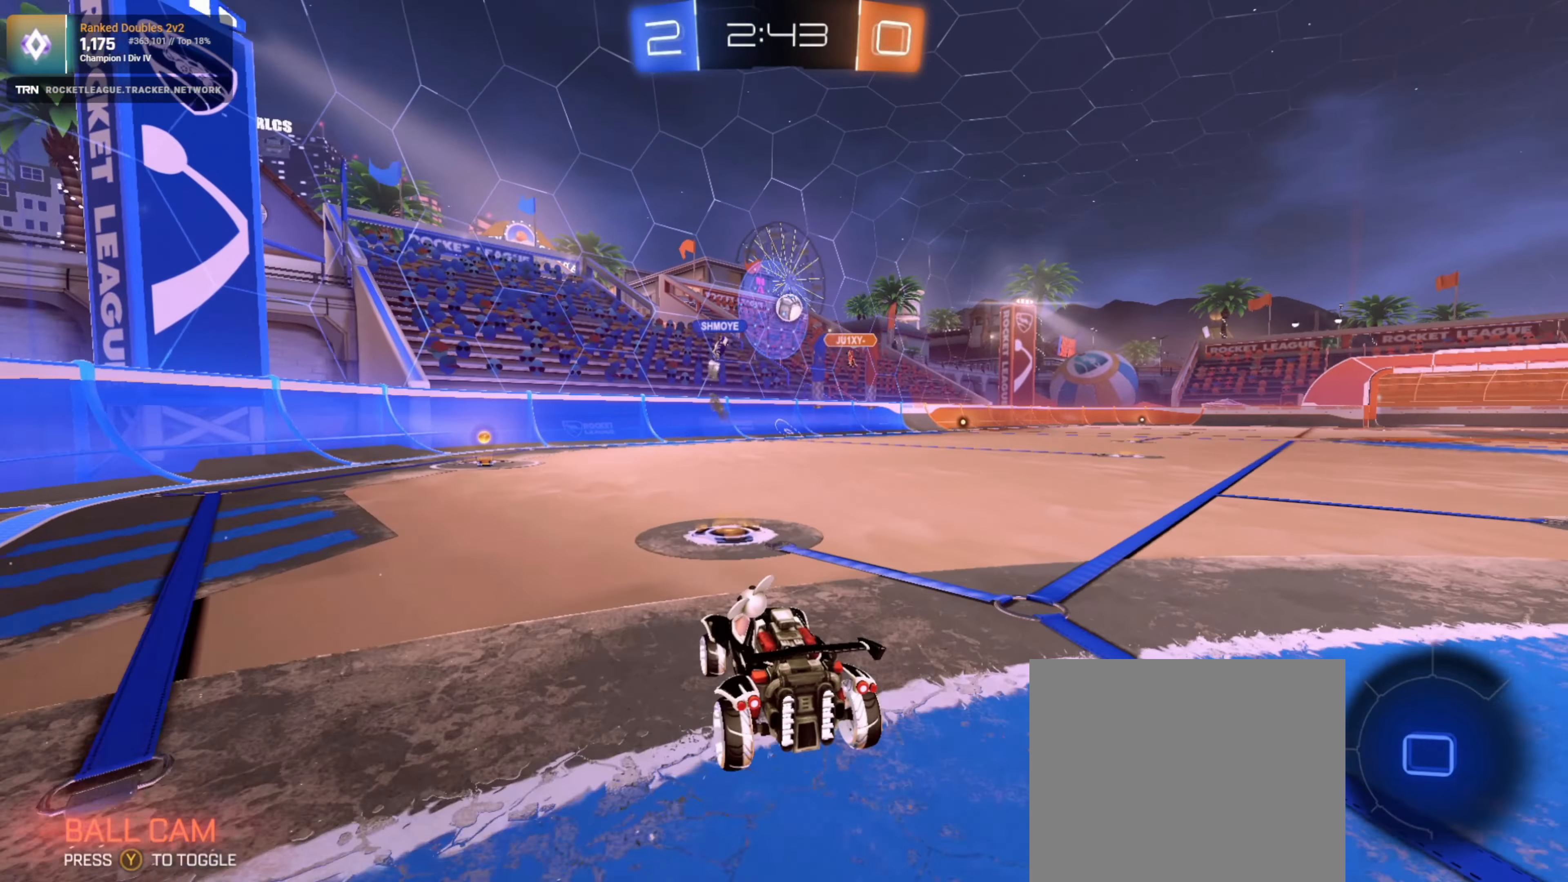
{"buttons": ["R1", "R2"], "left_stick": "center", "right_stick": "center", "events": [[150, "left_stick", "left"], [283, "left_stick", "center"]]}
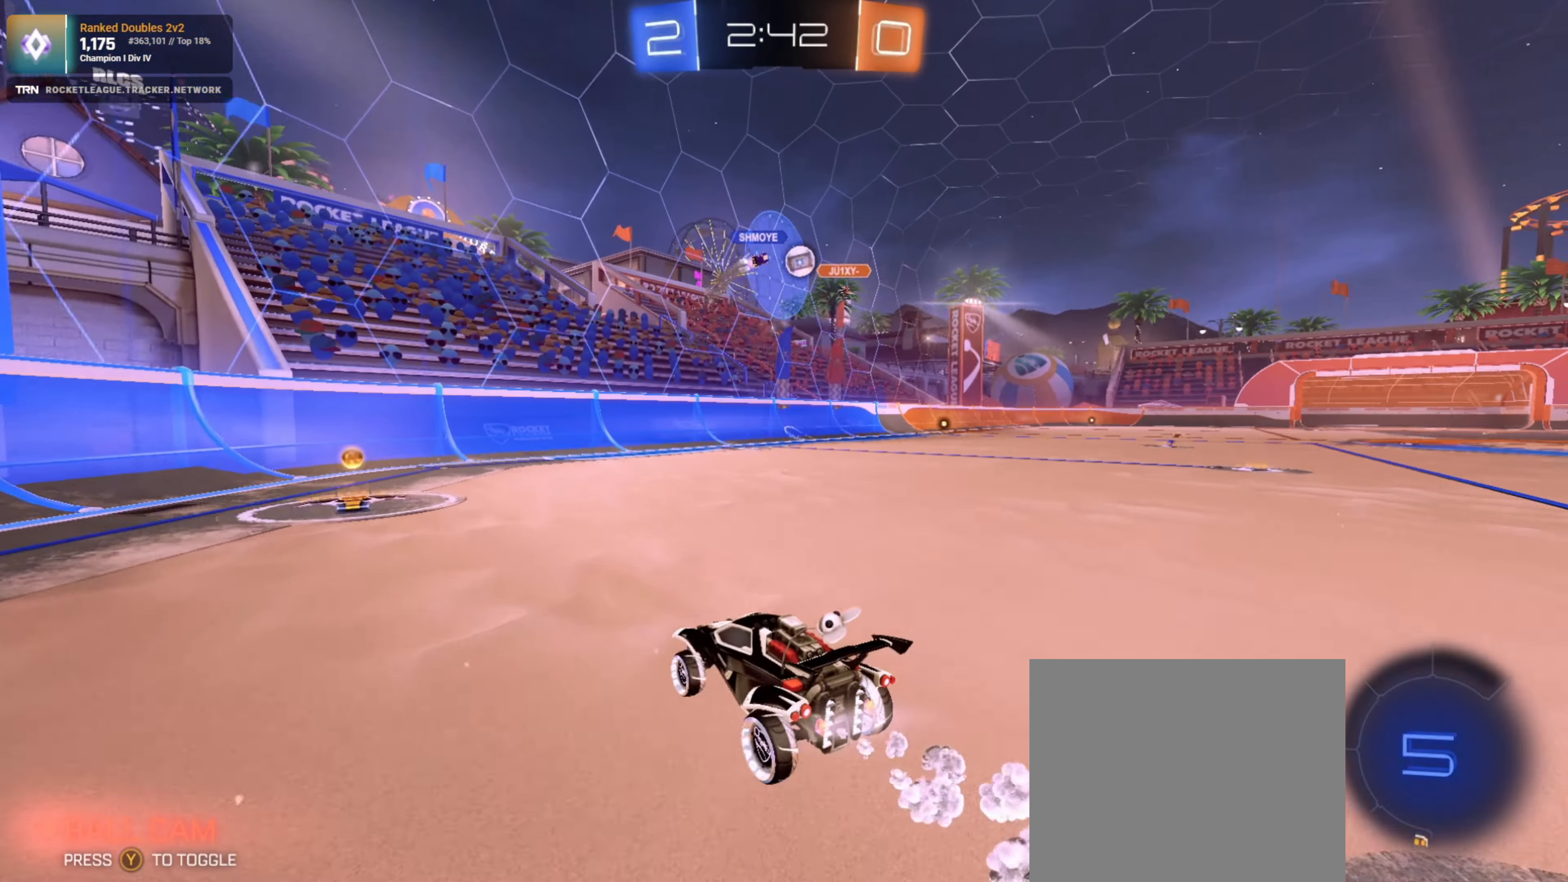
{"buttons": ["R2"], "left_stick": "left", "right_stick": "center", "events": [[150, "R1", "up"], [167, "left_stick", "left"], [267, "L1", "down"], [483, "L1", "up"]]}